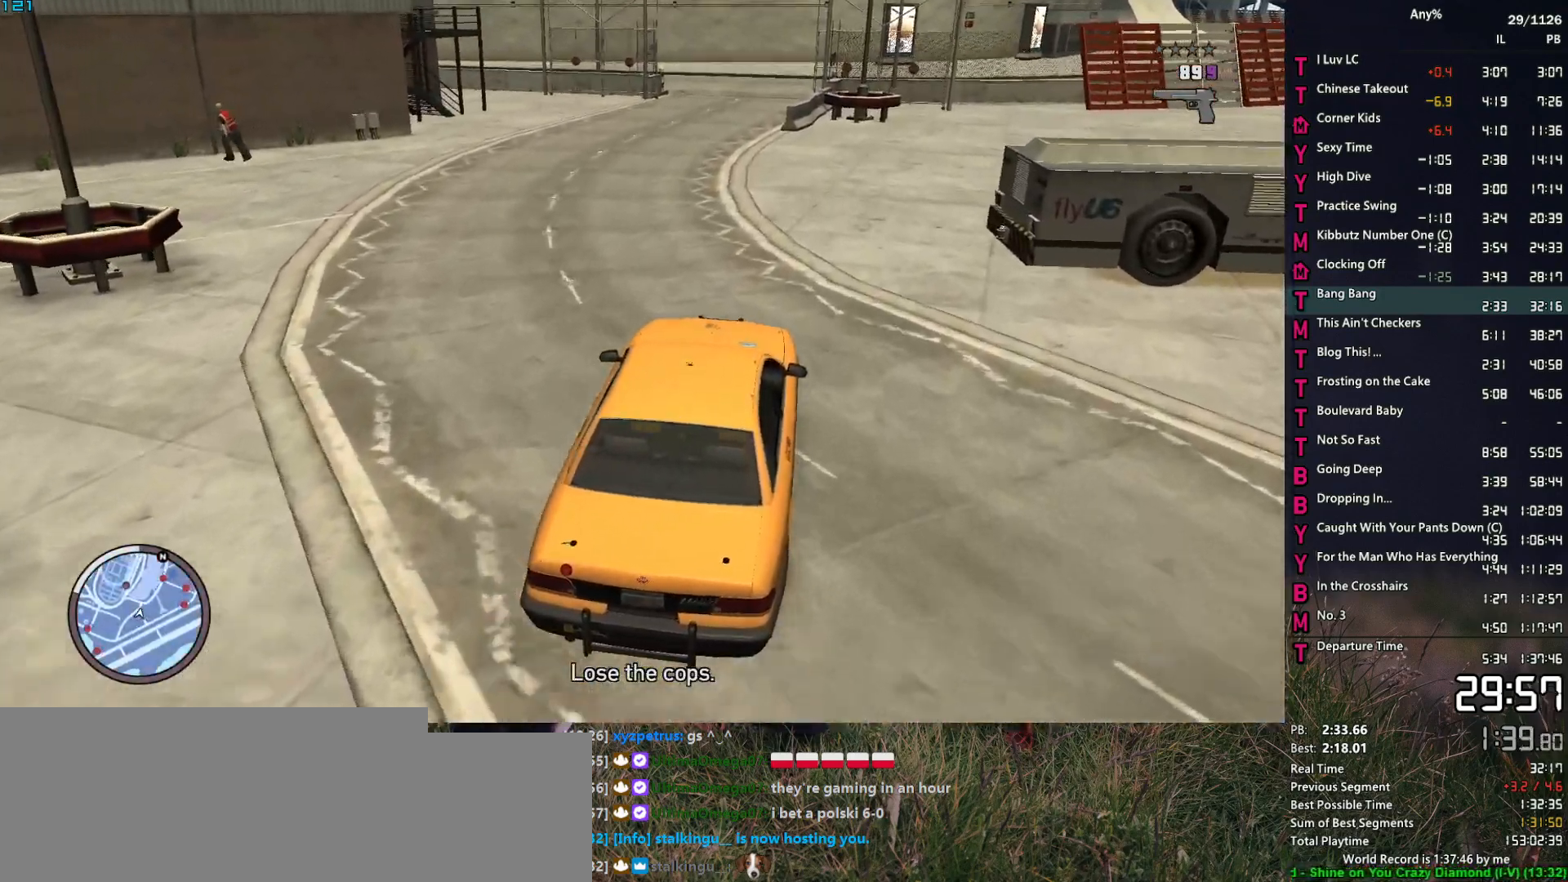
Gameplay with keyboard and mouse; each line is a JSON object with the keys and mouse buttons held at the frame after it. "events" lists presses ("down") and releases ("up") of "1", "2", "3", "4", "5", "6", "a", "alt", "caps_lock", "ctrl", "d", "down", "e", "escape", "f", "f2", "q", "r", "return", "s", "shift", "space", "t", "tab", "up", "v", "w", "mouse_left", "mouse_middle", "mouse_right", "mouse_mb4", "mouse_mb5", "mouse_wheel_up" and "mouse_wheel_down" between this image and that frame as [ms after this image, input, new state], when the widget could be followed in between. "mouse_left", "mouse_middle", "mouse_right", "mouse_mb4", "mouse_mb5", "mouse_wheel_up", "mouse_wheel_down" = the "left", "middle", "right", "mb4", "mb5", "wheel_up", "wheel_down" buttons of the "mouse" list. No other keys are recorded. Not read: mouse_move other_keys.
{"keys": ["w"], "mouse": [], "events": [[417, "a", "down"], [467, "a", "up"]]}
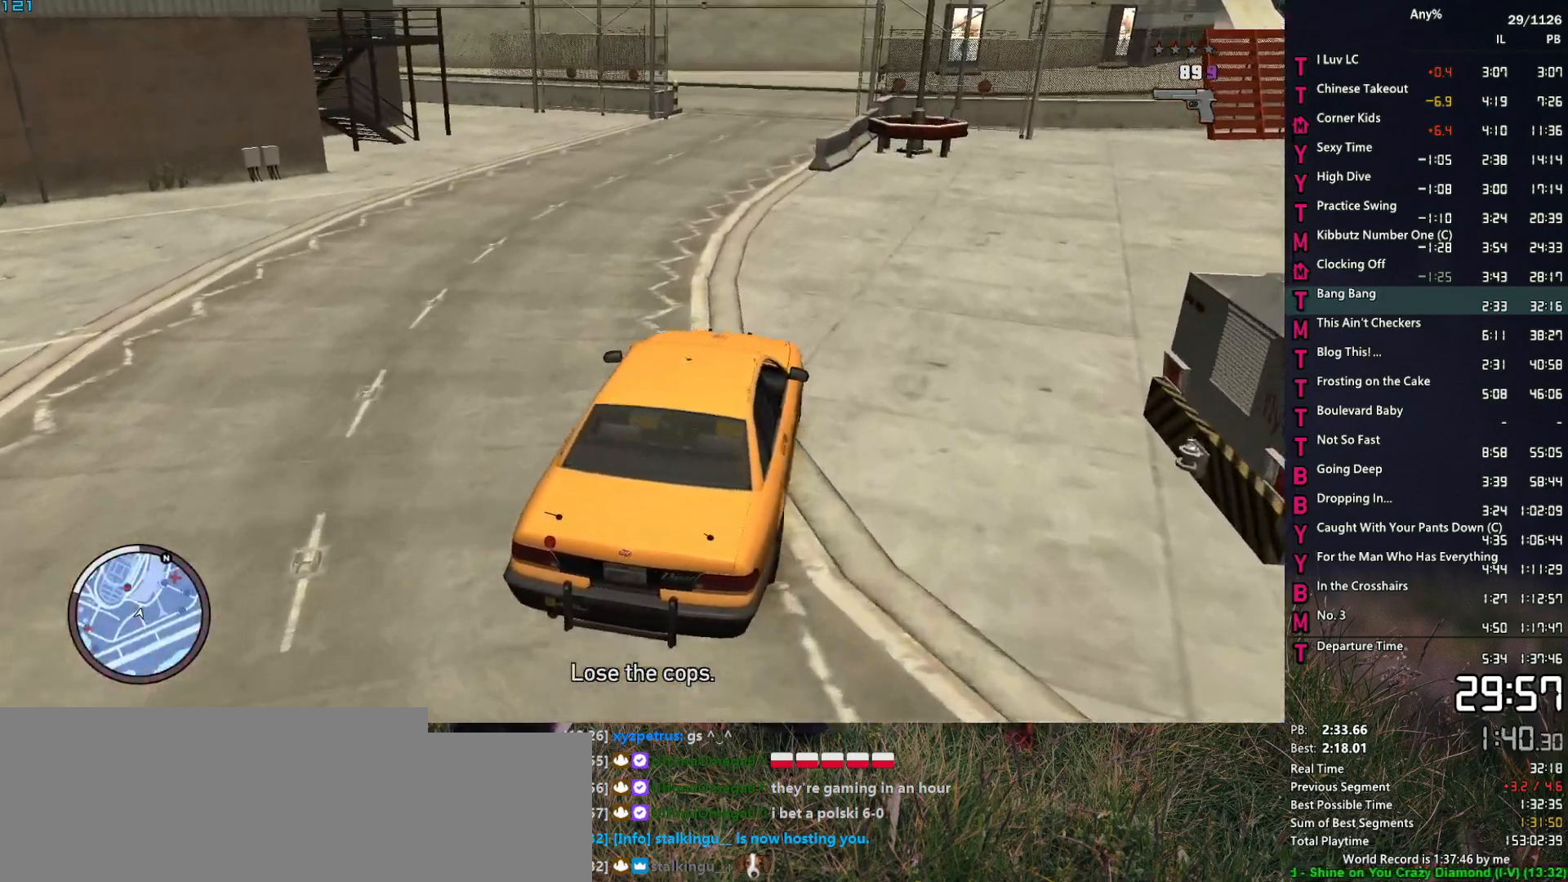
{"keys": ["w"], "mouse": [], "events": [[300, "a", "down"], [350, "a", "up"]]}
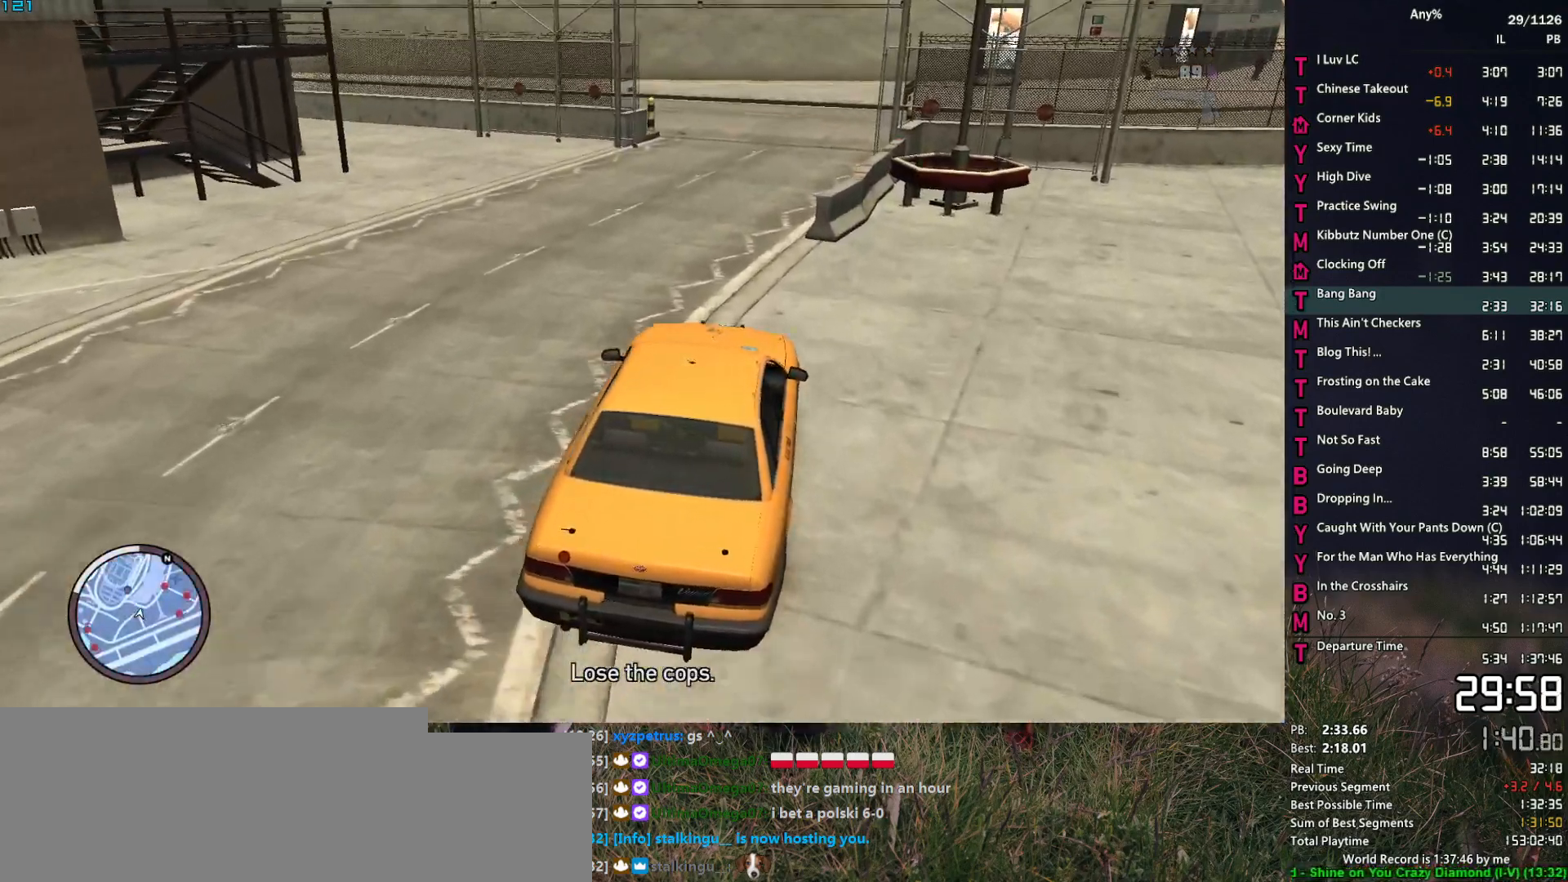
{"keys": ["a"], "mouse": [], "events": [[450, "a", "down"], [500, "w", "up"]]}
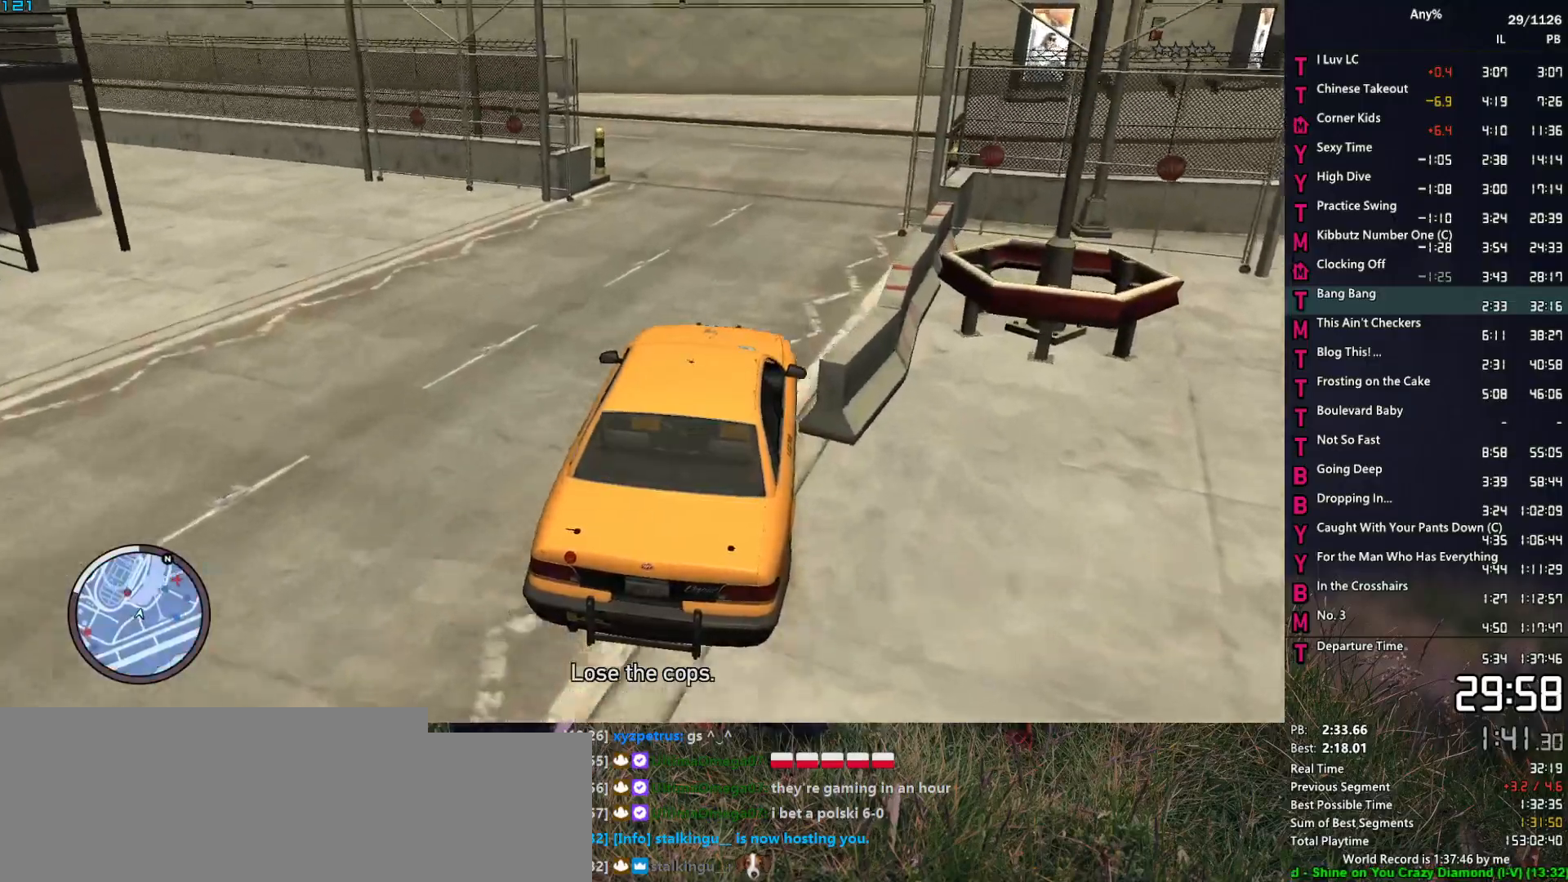
{"keys": ["a"], "mouse": [], "events": [[50, "a", "up"], [133, "s", "down"], [183, "a", "down"], [283, "a", "up"], [283, "s", "up"], [367, "a", "down"]]}
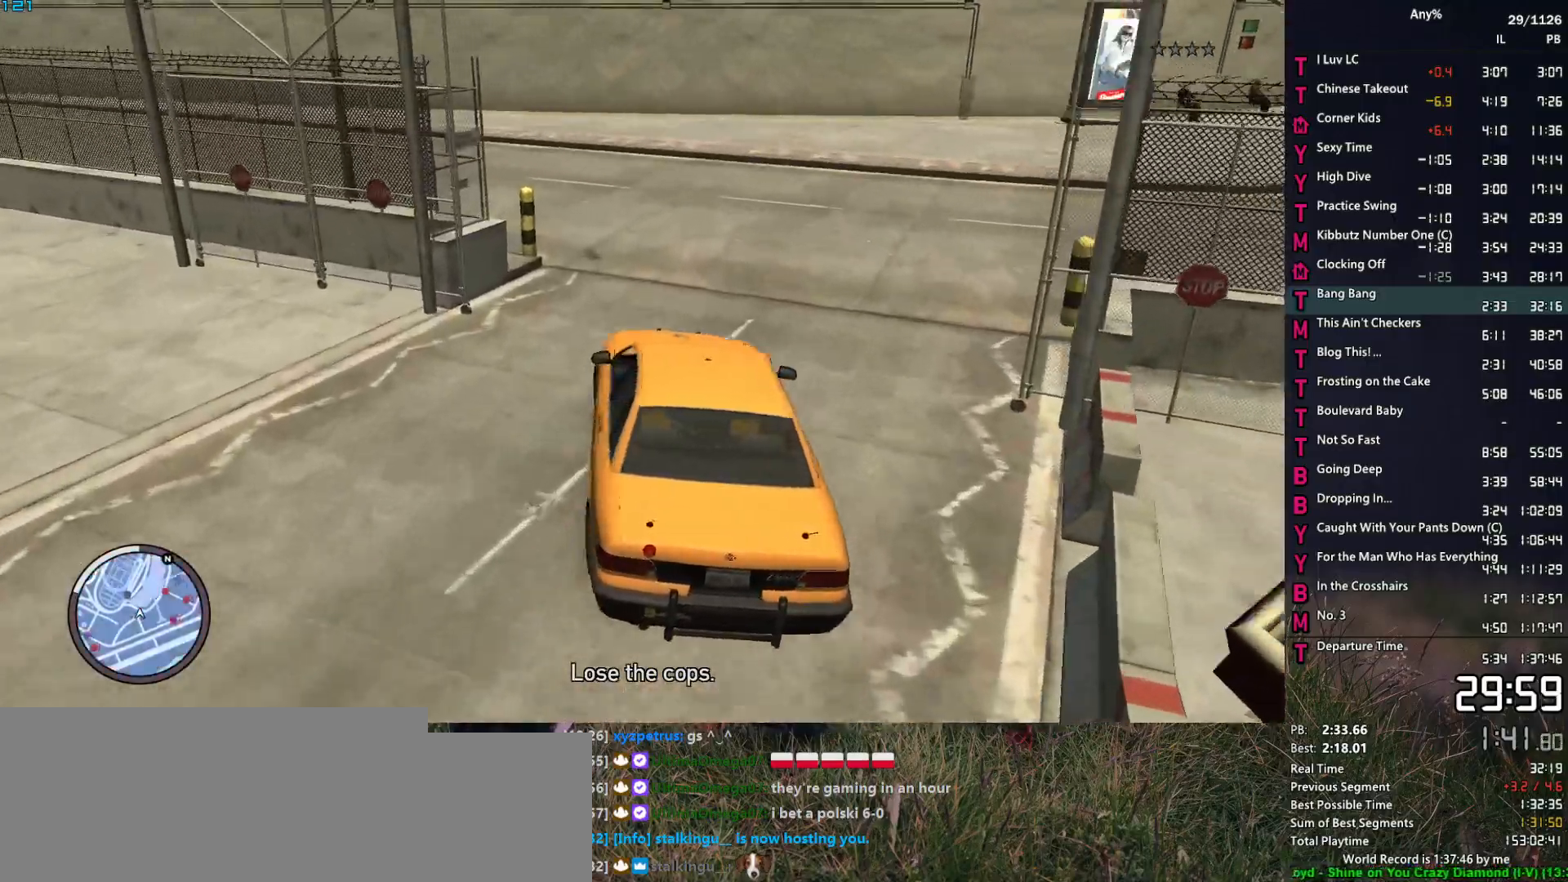
{"keys": ["a"], "mouse": [], "events": [[100, "w", "down"], [200, "w", "up"], [300, "w", "down"], [433, "w", "up"]]}
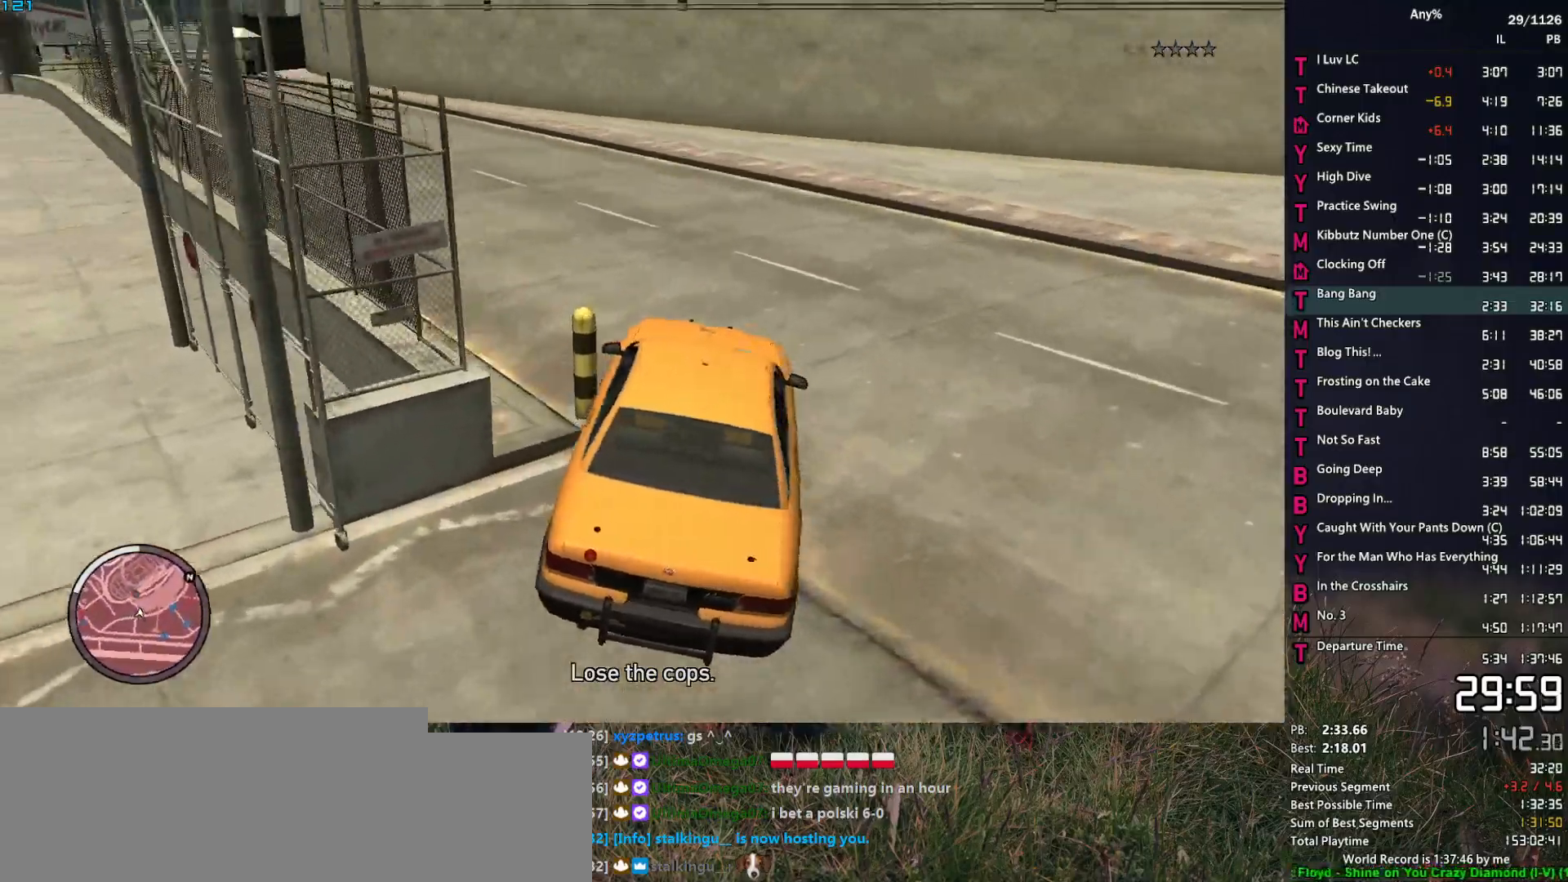
{"keys": ["a", "w"], "mouse": [], "events": [[33, "w", "down"], [367, "a", "up"], [500, "a", "down"]]}
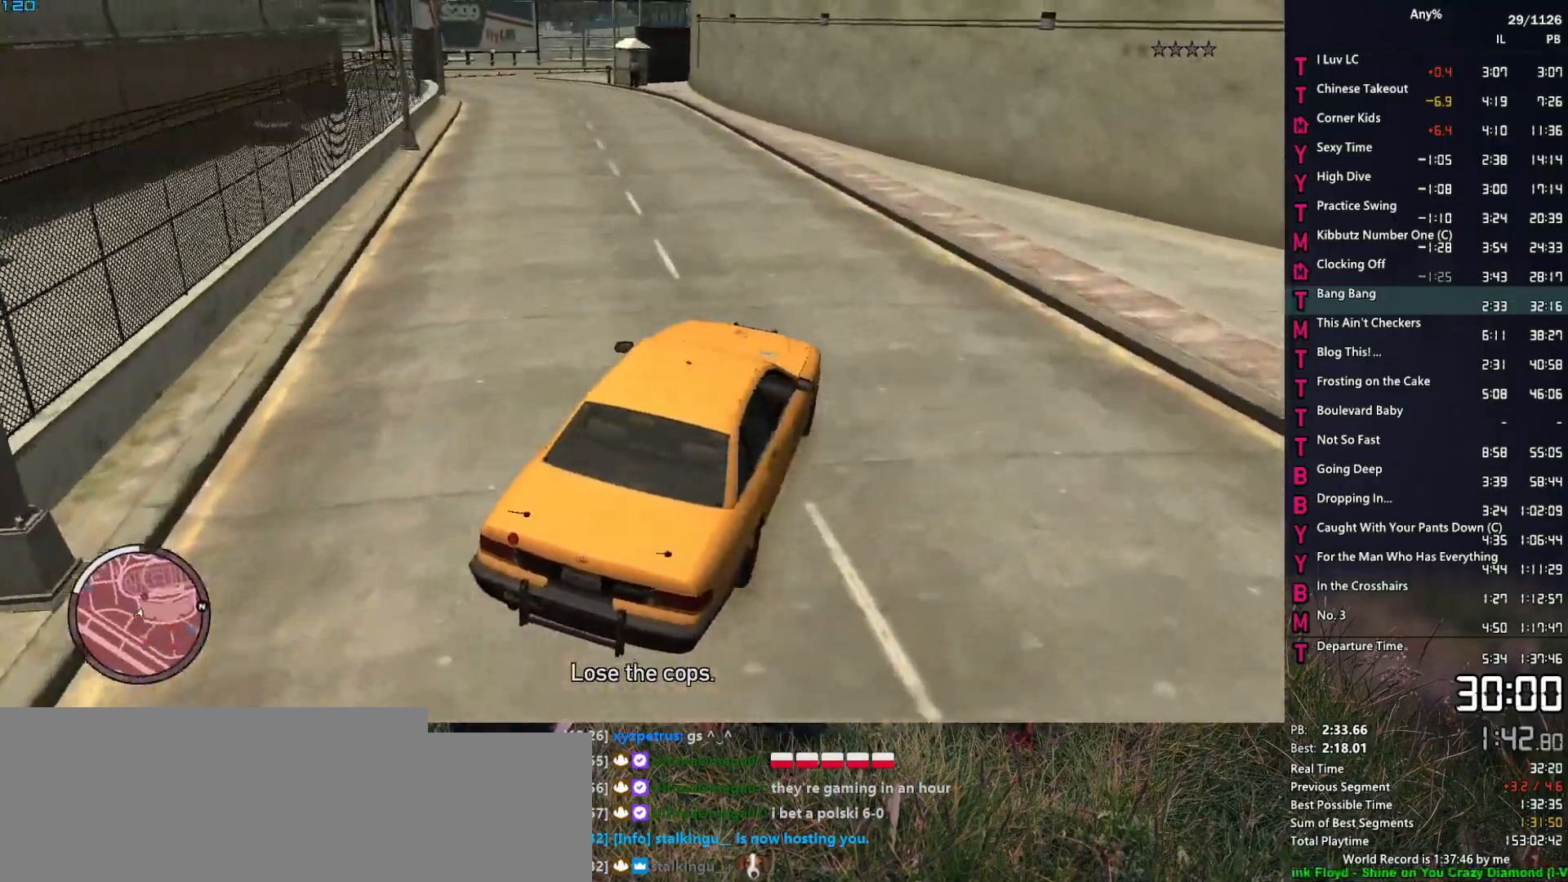
{"keys": ["a", "w"], "mouse": [], "events": [[133, "a", "up"], [233, "a", "down"], [333, "a", "up"], [417, "a", "down"]]}
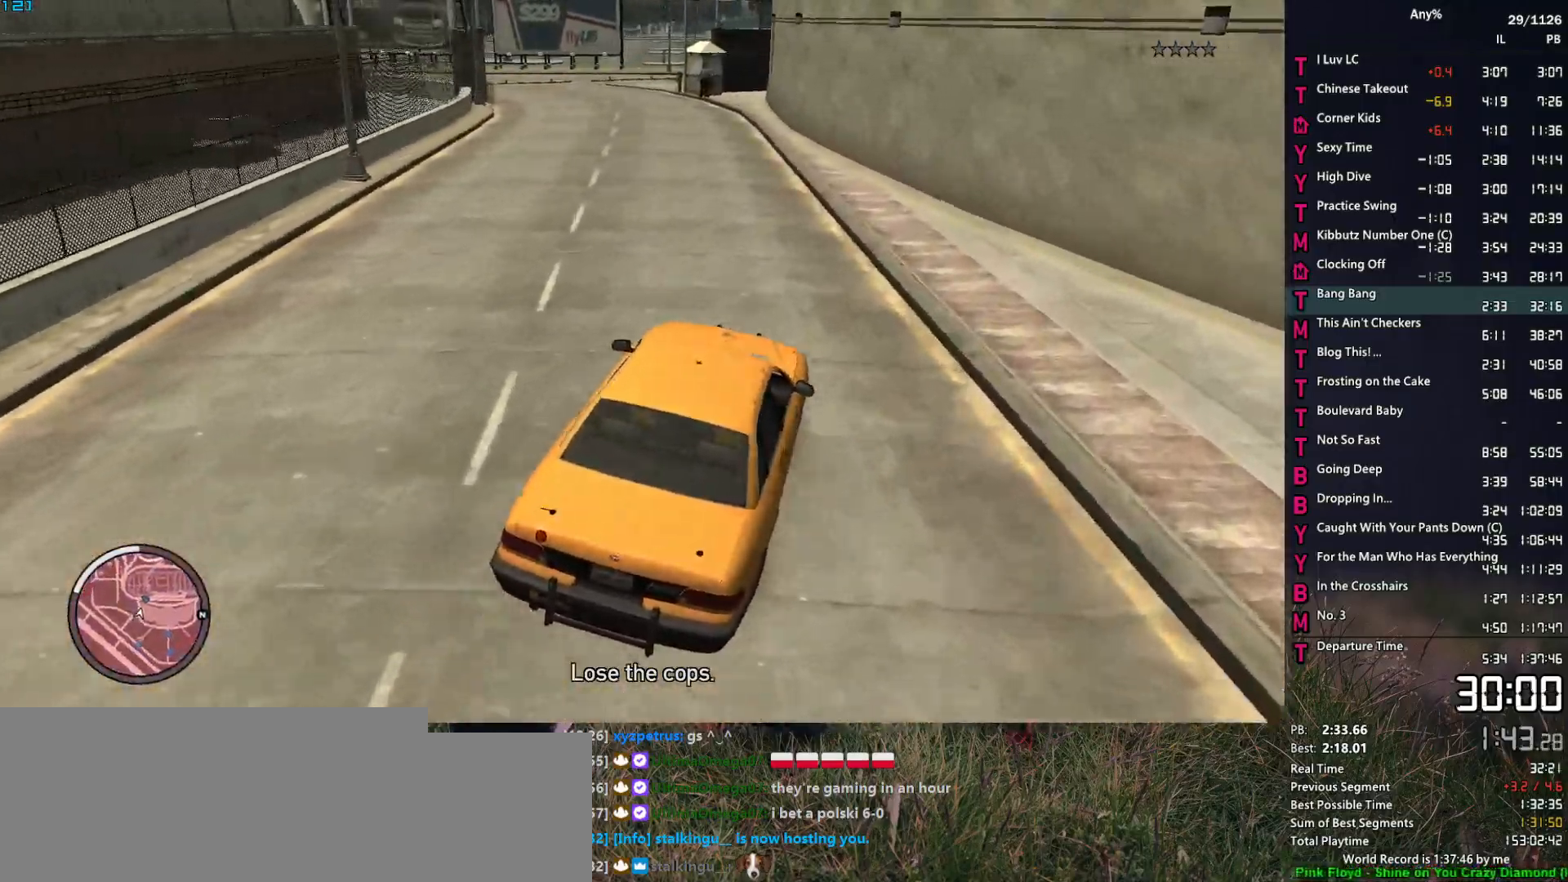
{"keys": ["a", "w"], "mouse": [], "events": [[67, "a", "up"], [150, "a", "down"], [300, "a", "up"], [433, "a", "down"]]}
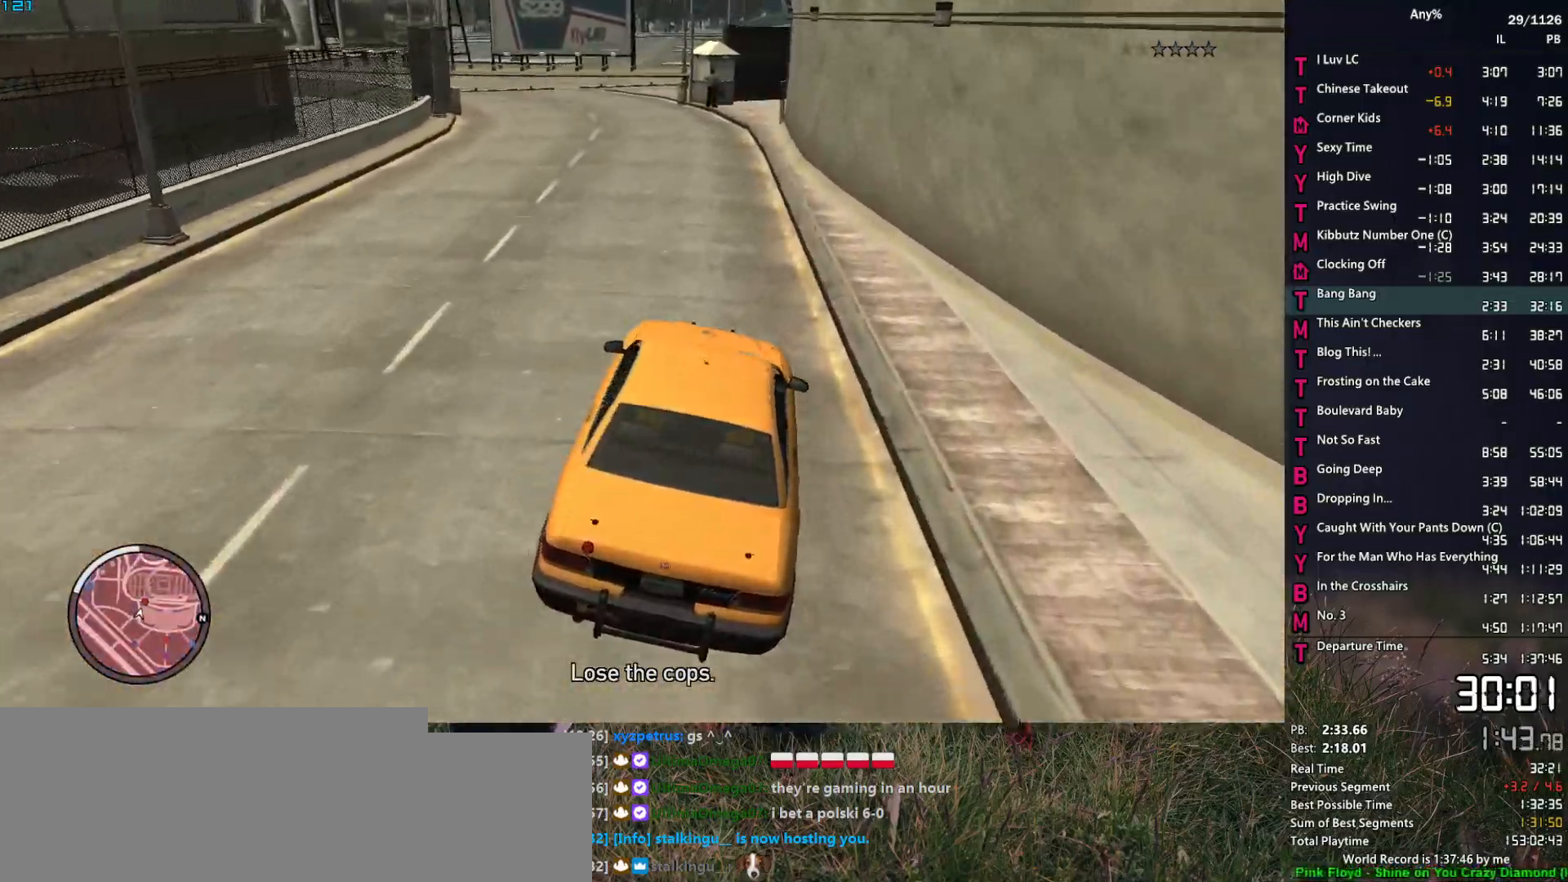
{"keys": ["w"], "mouse": [], "events": [[117, "a", "up"], [267, "a", "down"], [350, "a", "up"]]}
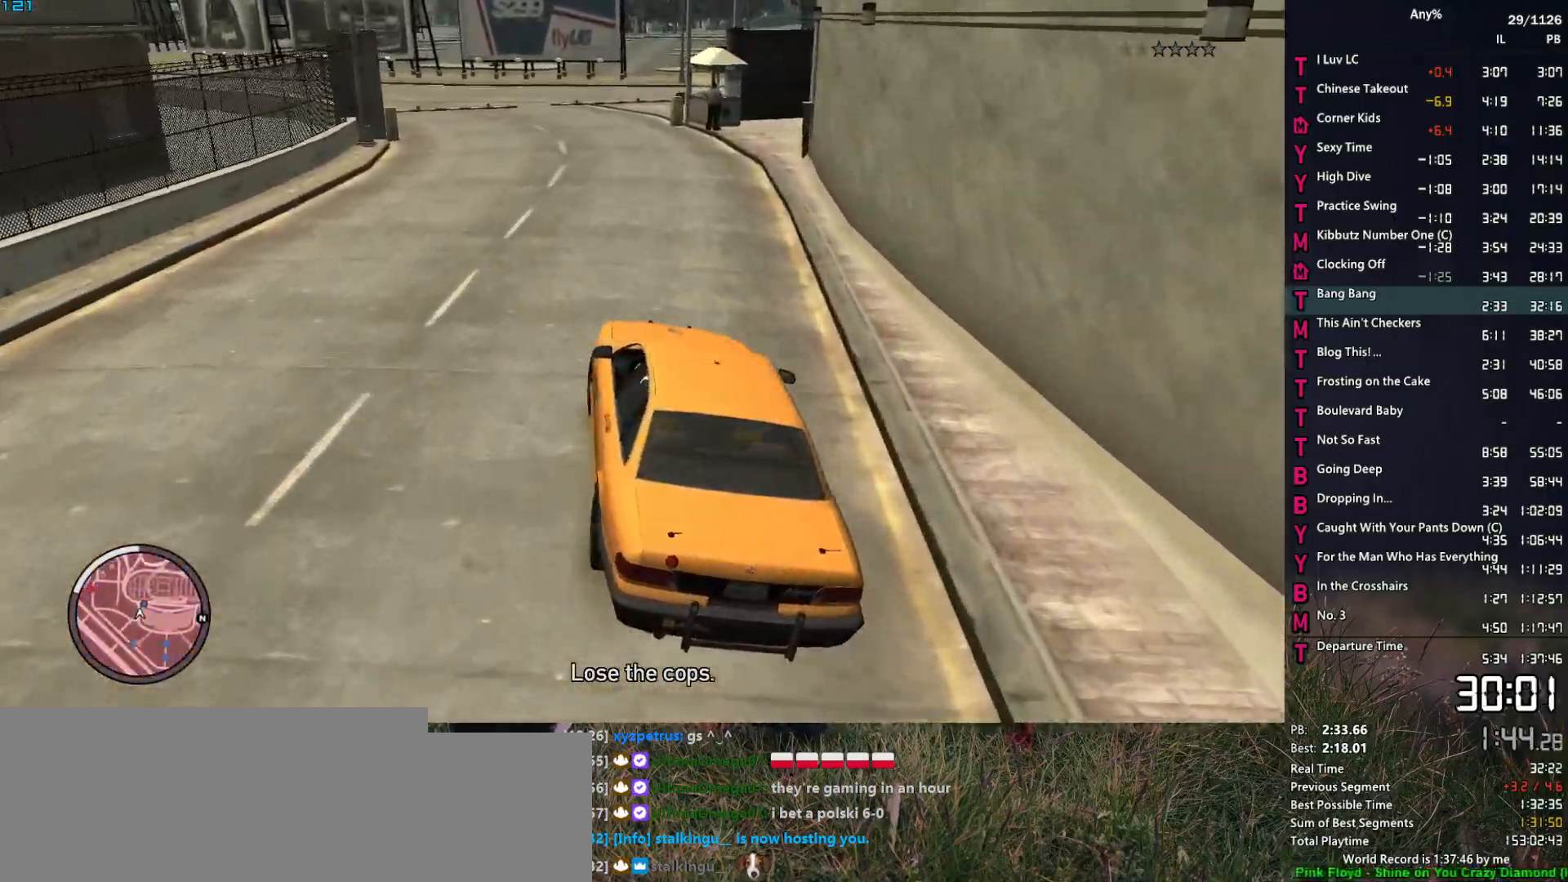
{"keys": ["w"], "mouse": [], "events": []}
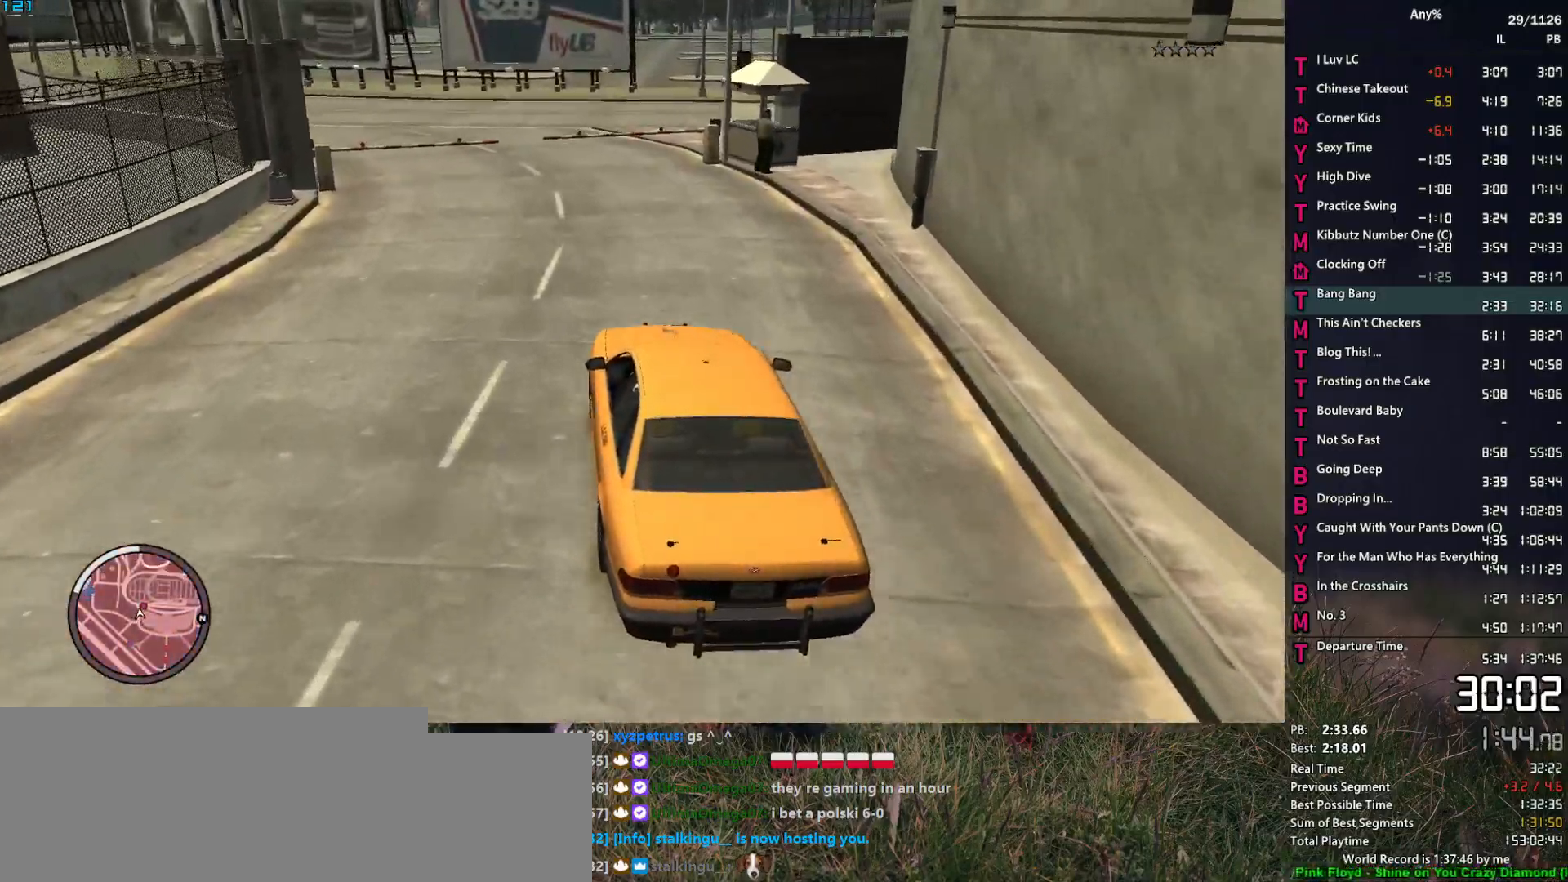
{"keys": ["d", "w"], "mouse": [], "events": [[17, "d", "down"], [67, "d", "up"], [433, "d", "down"]]}
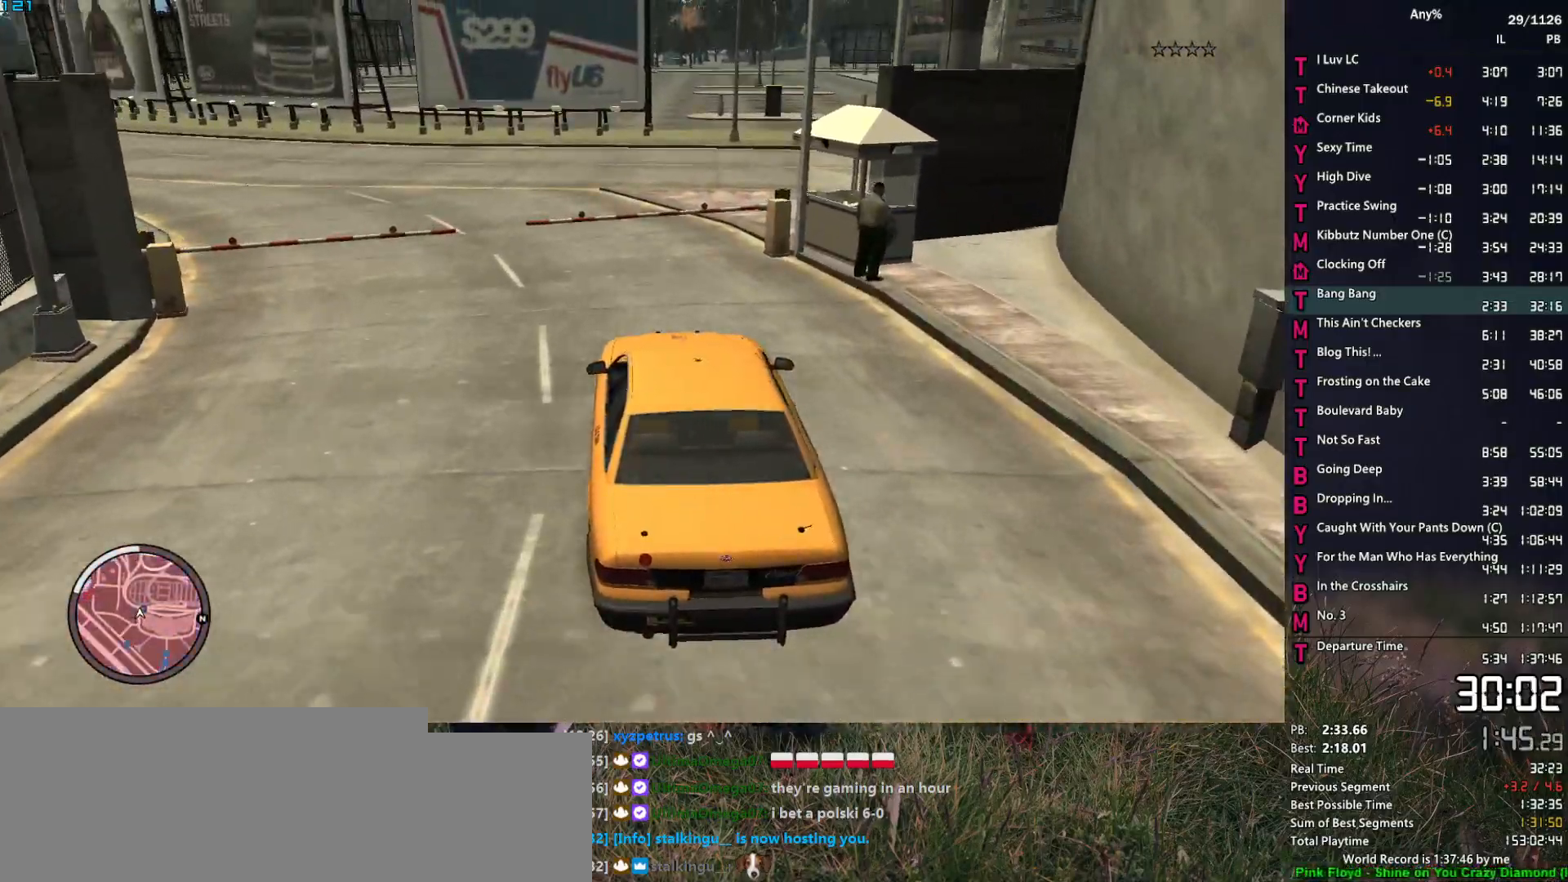
{"keys": ["w"], "mouse": [], "events": [[83, "d", "up"], [267, "d", "down"], [350, "d", "up"]]}
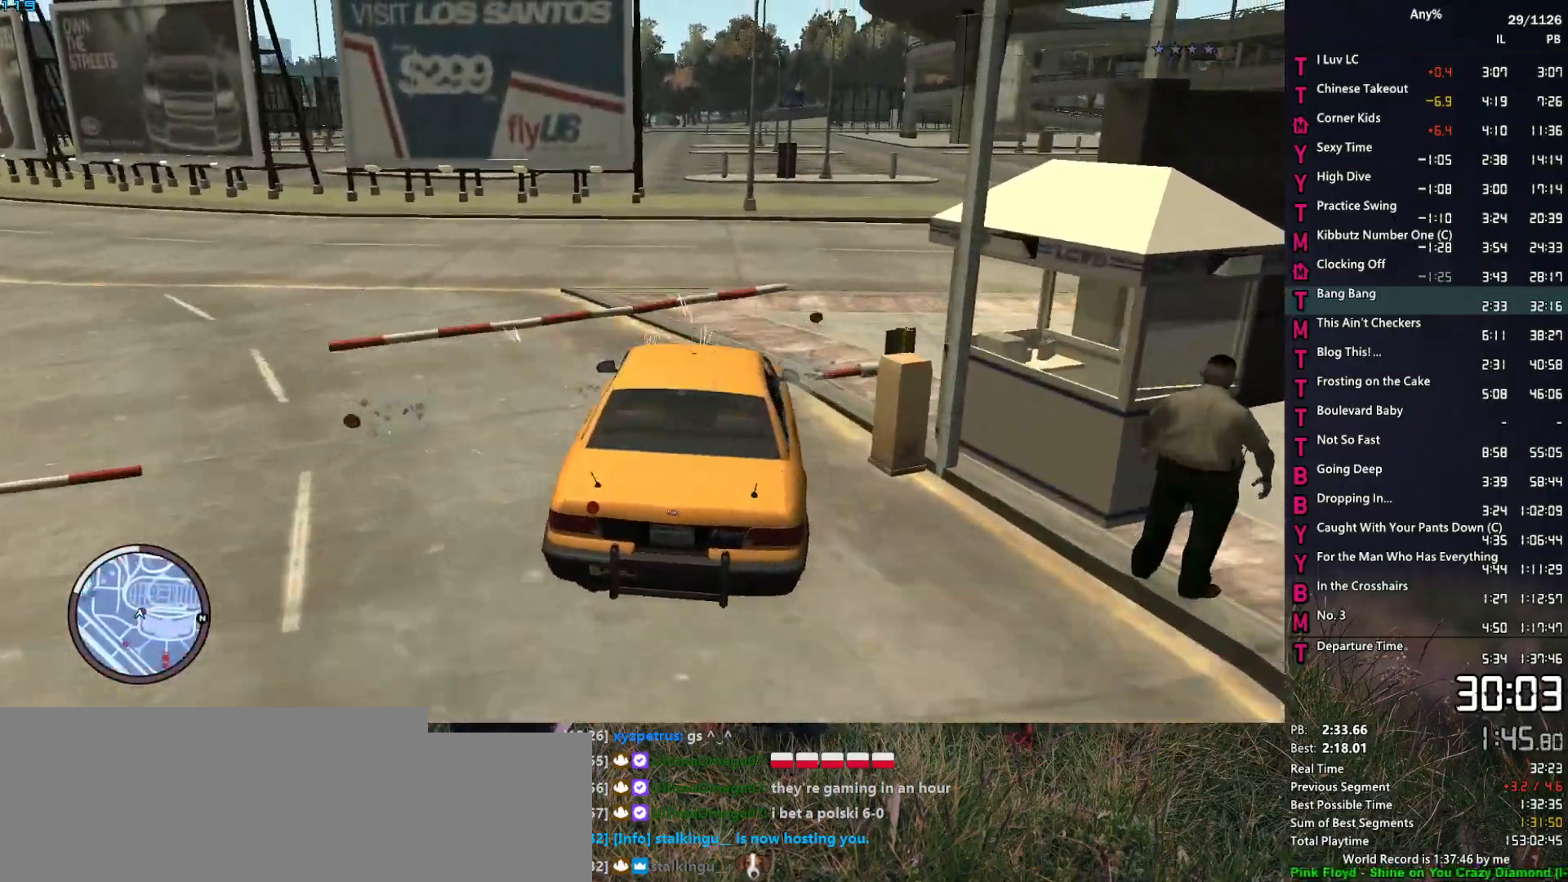
{"keys": ["a", "w"], "mouse": [], "events": [[133, "a", "down"], [233, "a", "up"], [417, "a", "down"]]}
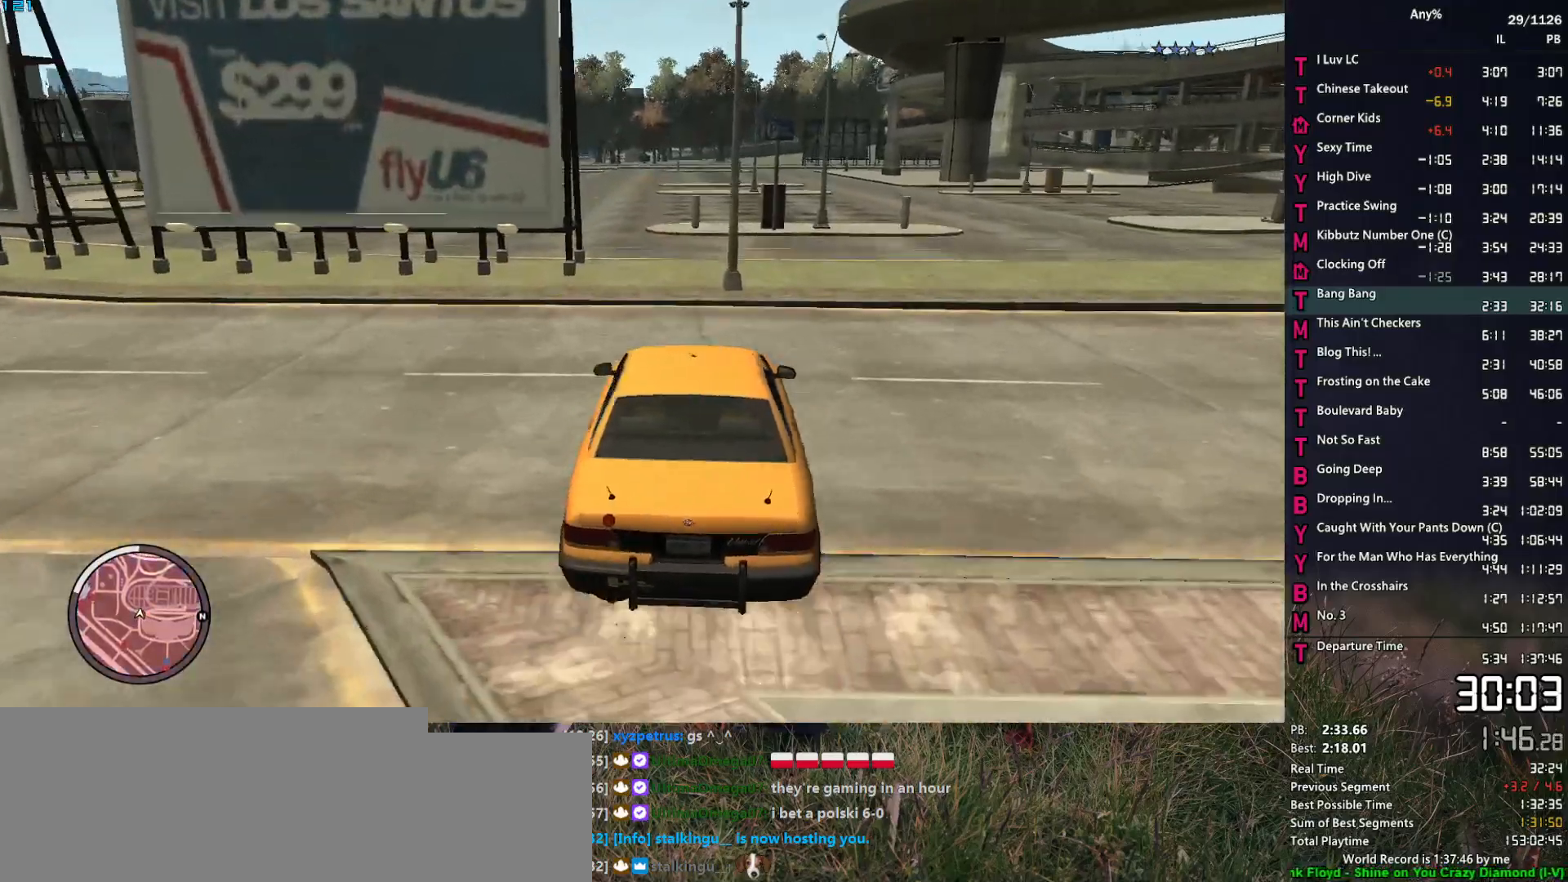
{"keys": ["w"], "mouse": [], "events": [[67, "a", "up"], [100, "a", "down"], [300, "a", "up"], [383, "a", "down"], [433, "a", "up"]]}
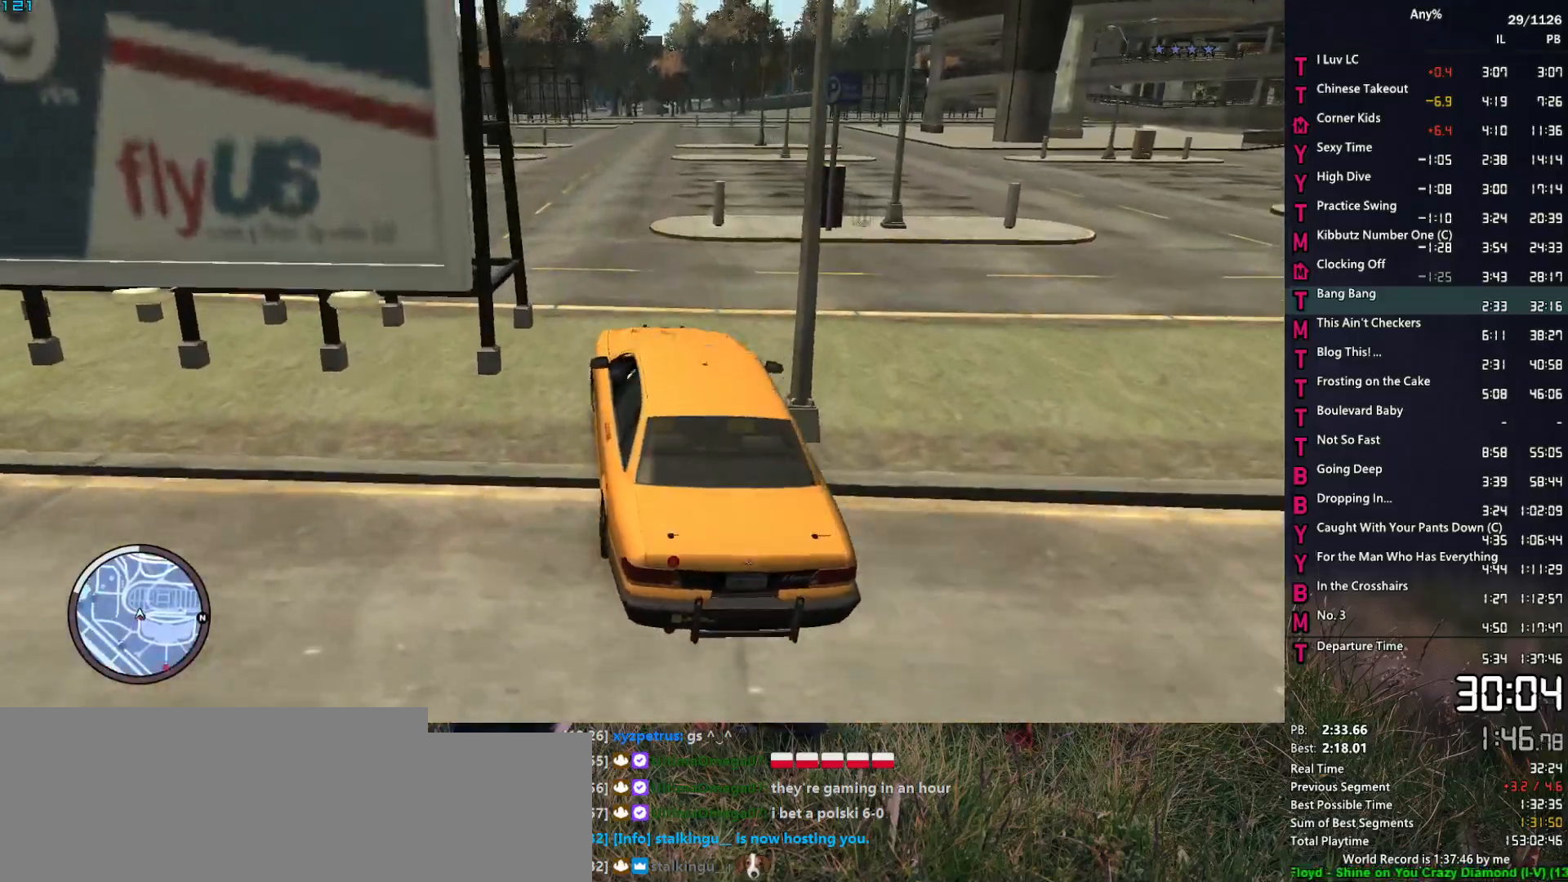
{"keys": ["w"], "mouse": [], "events": [[350, "a", "down"], [500, "a", "up"]]}
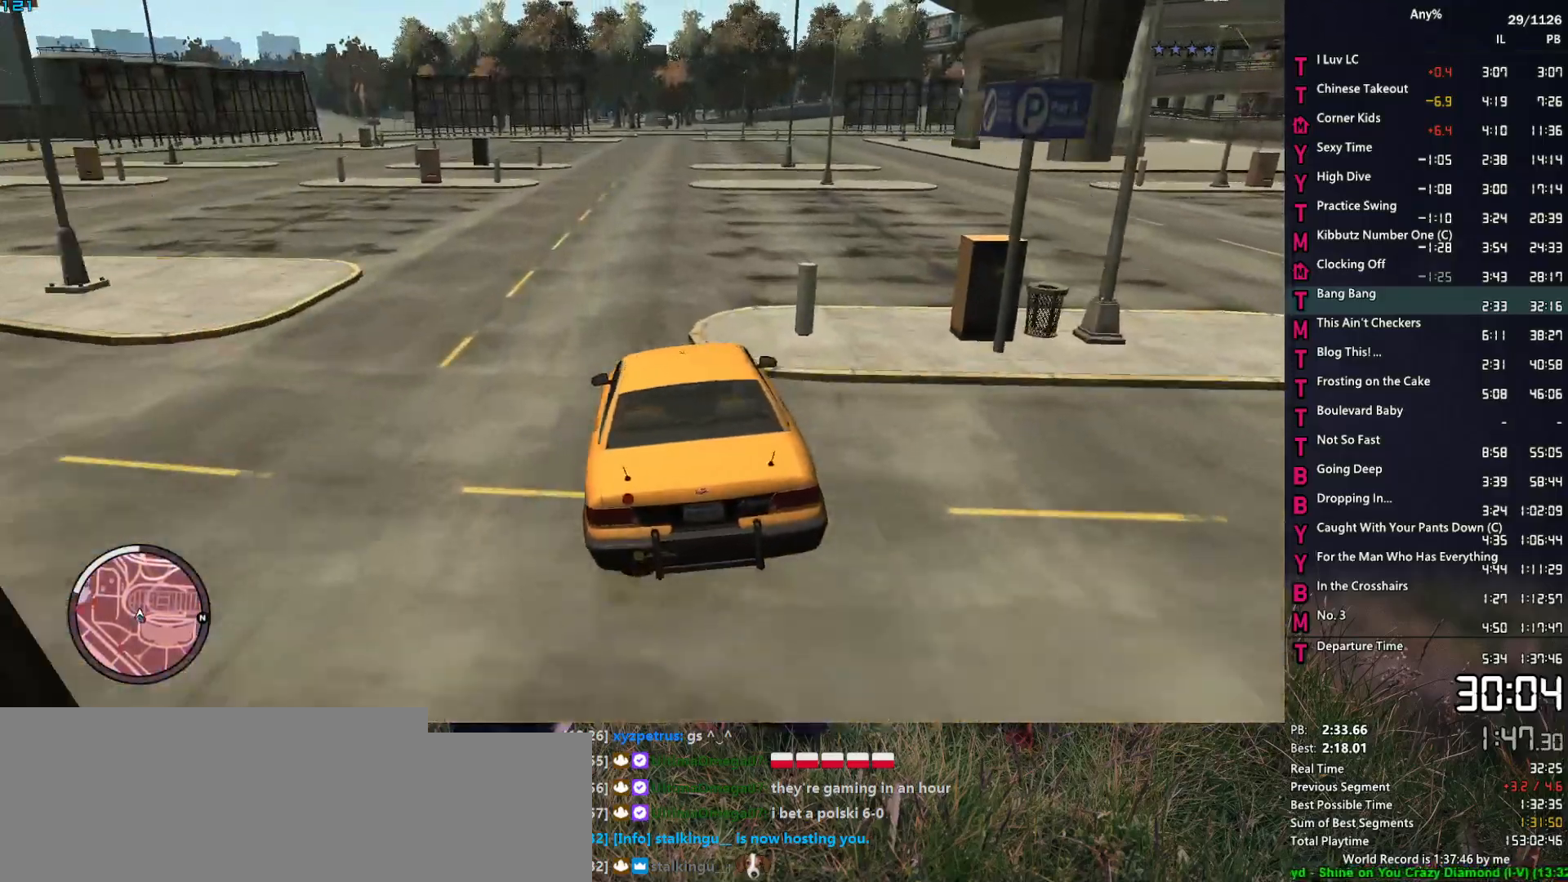
{"keys": ["d", "w"], "mouse": [], "events": [[383, "d", "down"]]}
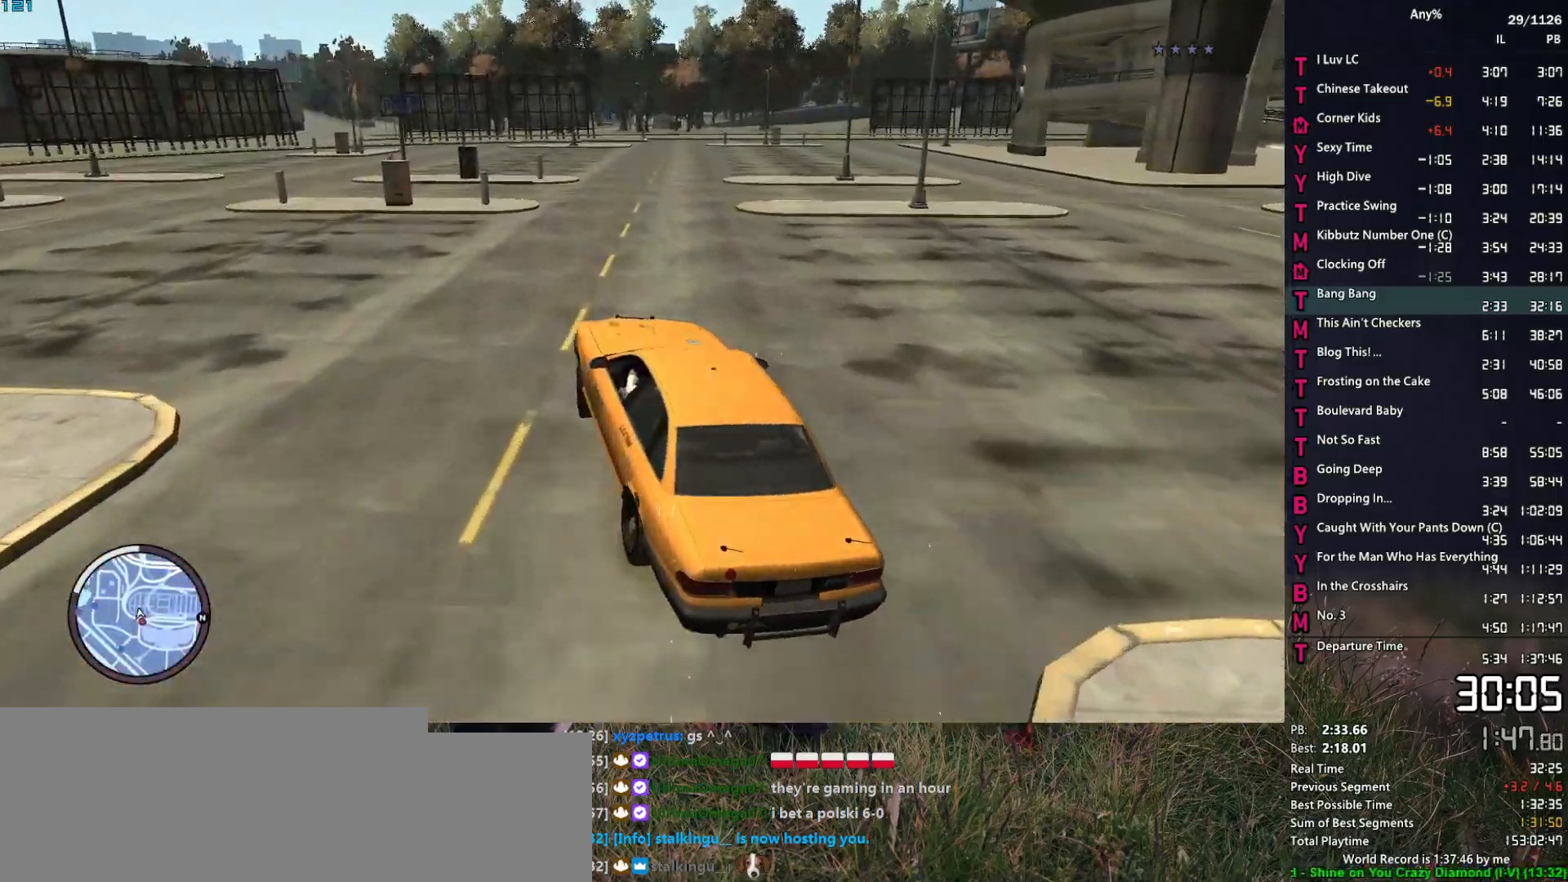
{"keys": ["w"], "mouse": [], "events": [[67, "d", "up"], [150, "d", "down"], [300, "d", "up"]]}
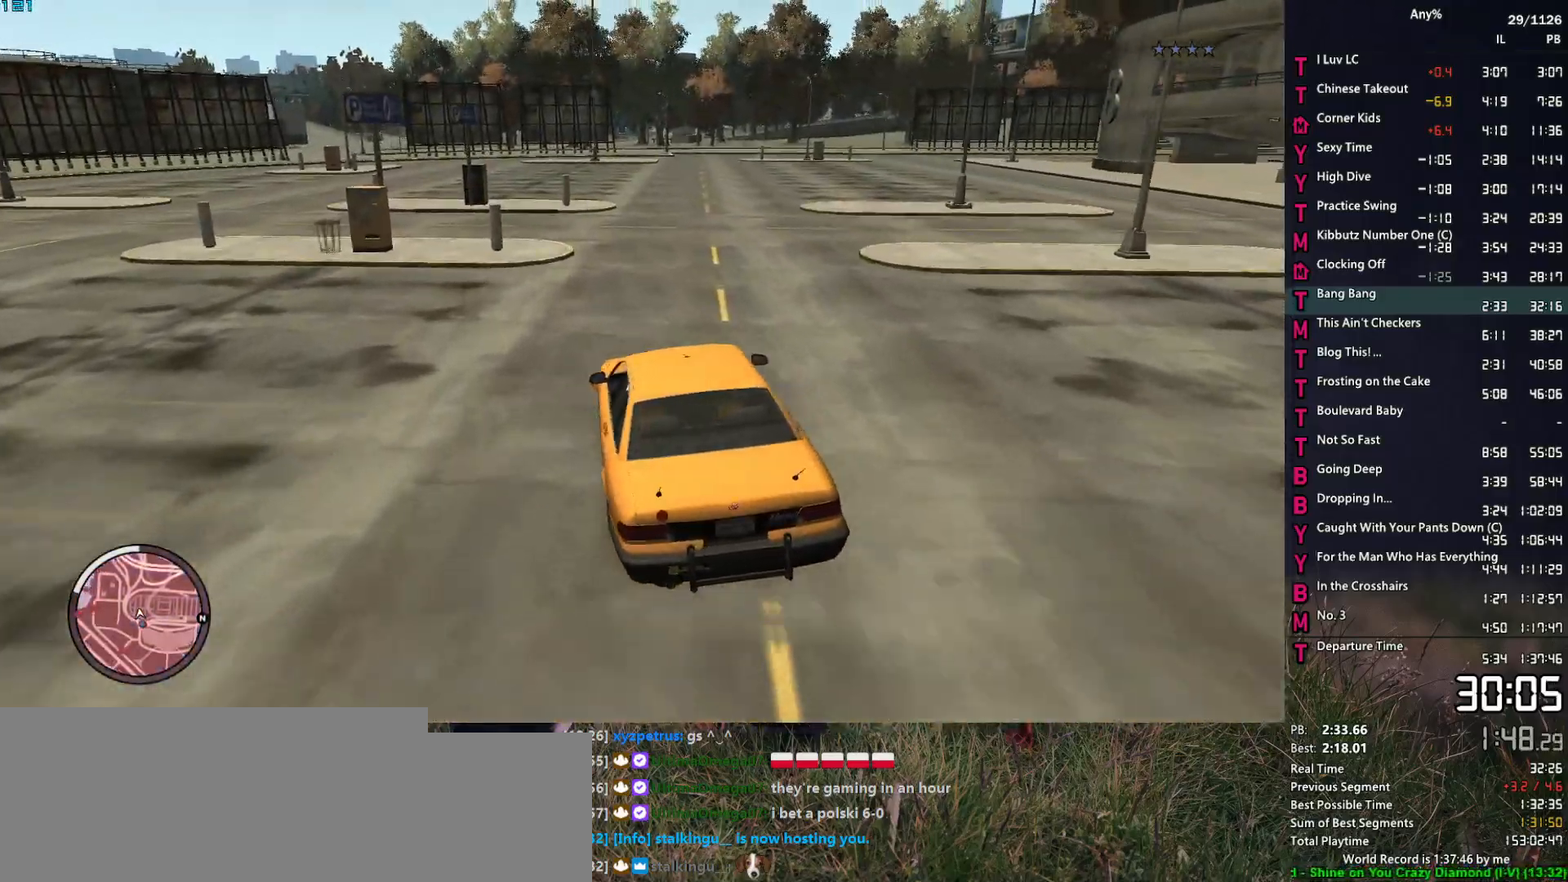
{"keys": ["w"], "mouse": [], "events": [[83, "d", "down"], [267, "d", "up"], [450, "d", "down"], [500, "d", "up"]]}
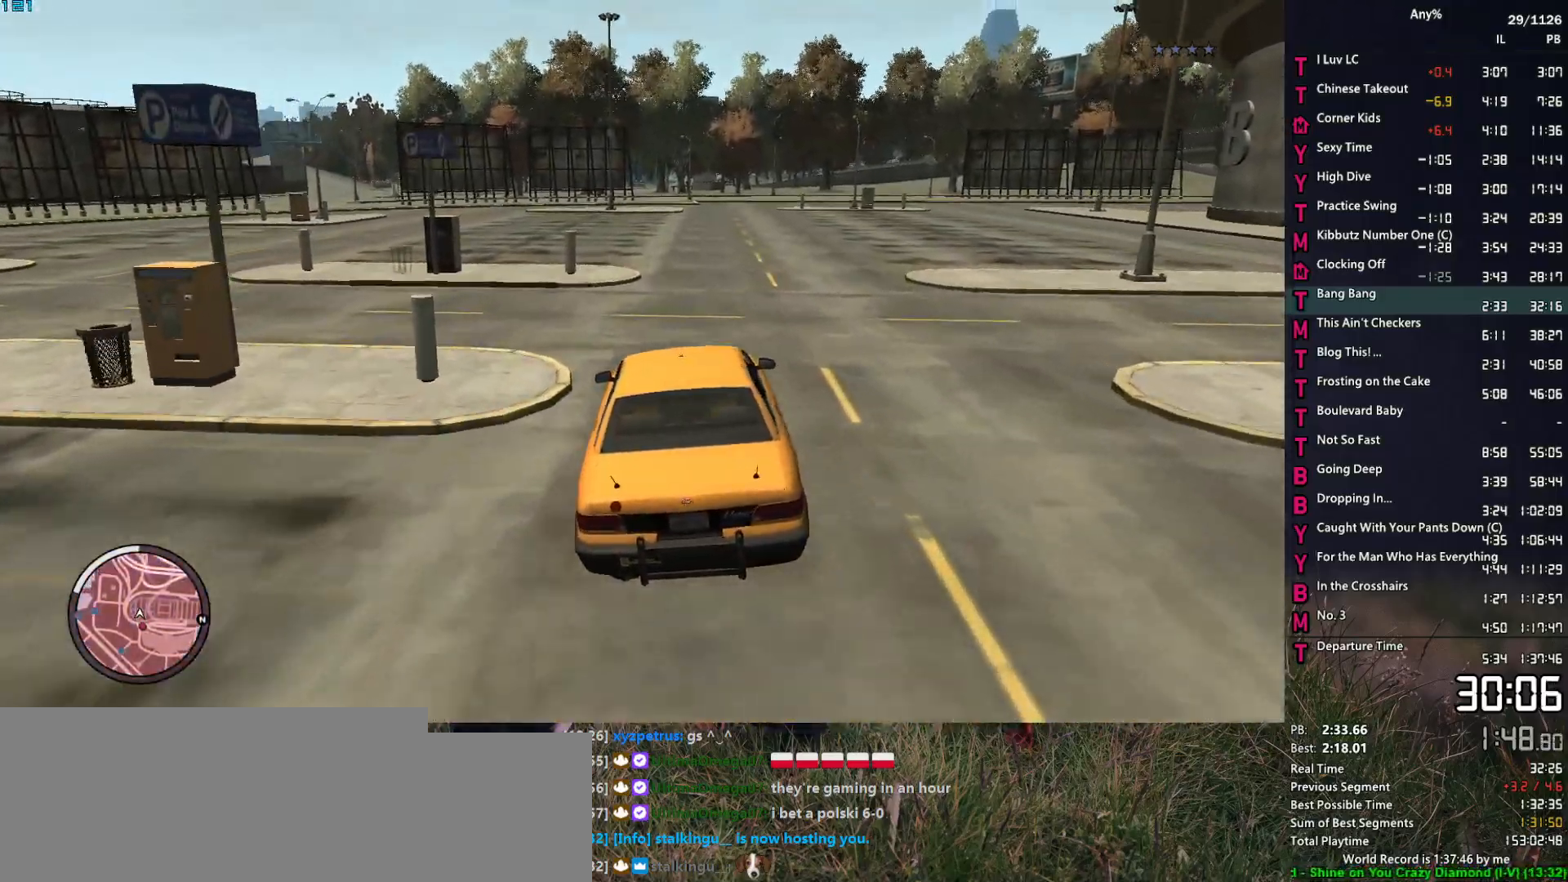
{"keys": ["w"], "mouse": [], "events": [[333, "a", "down"], [367, "a", "up"]]}
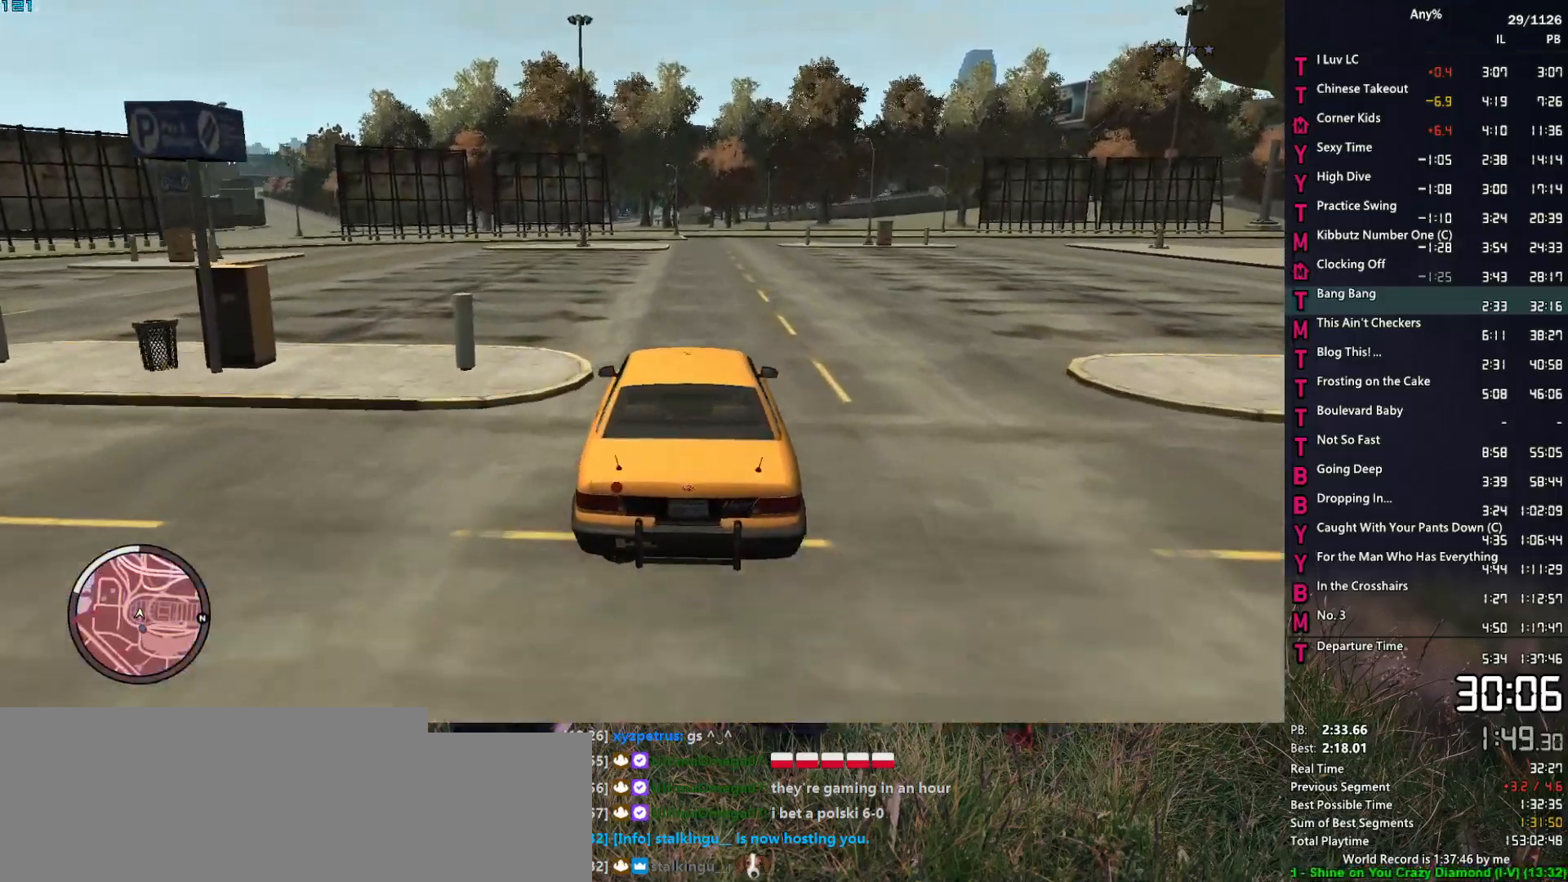
{"keys": ["w"], "mouse": [], "events": []}
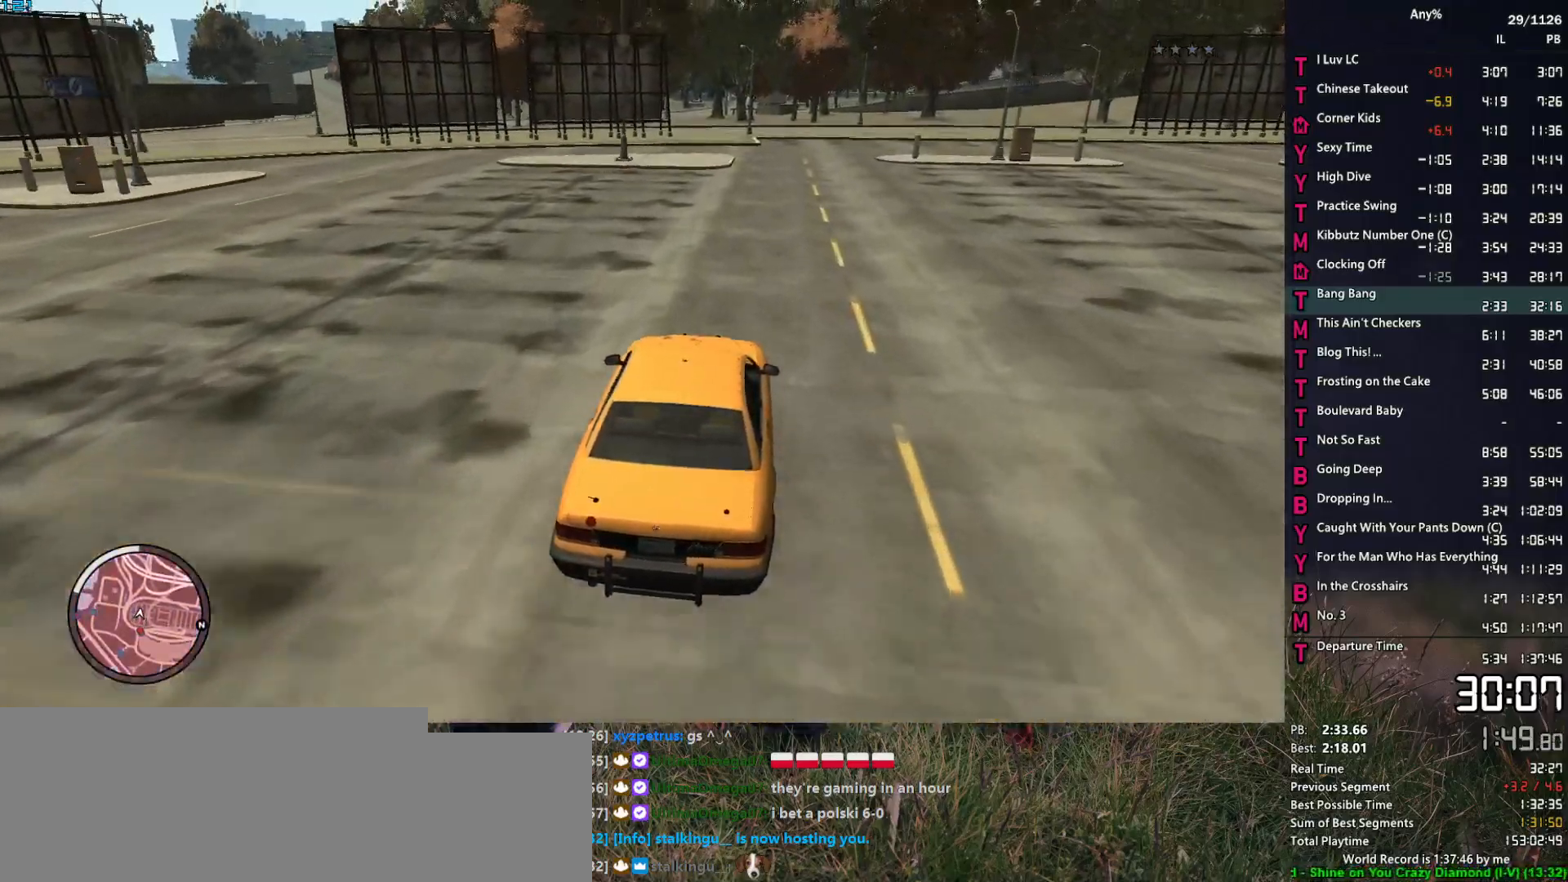
{"keys": ["w"], "mouse": [], "events": []}
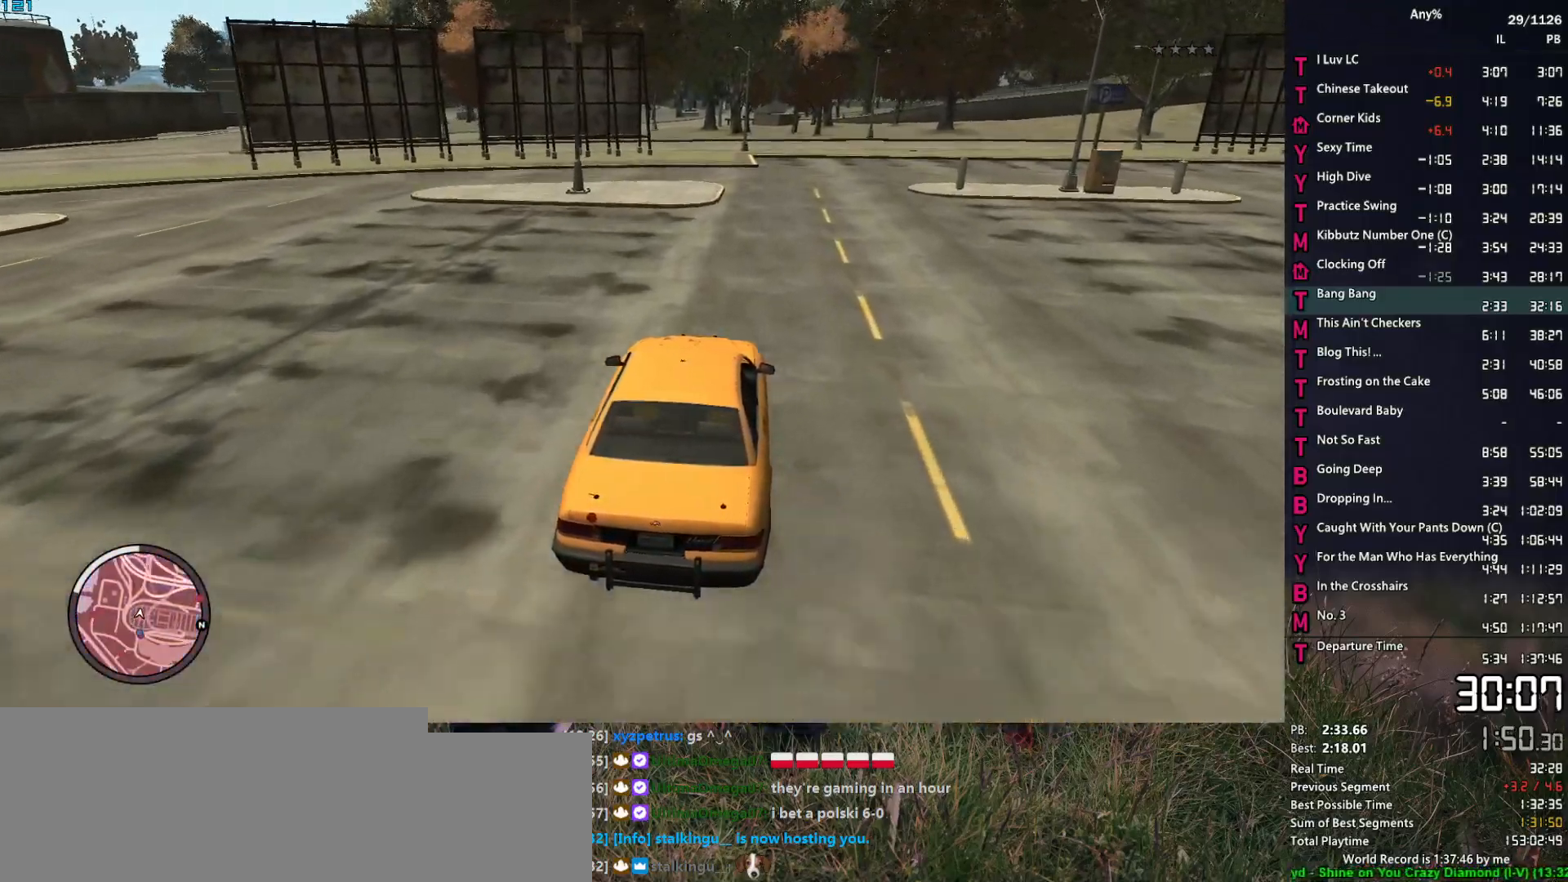
{"keys": ["a", "w"], "mouse": [], "events": [[417, "a", "down"]]}
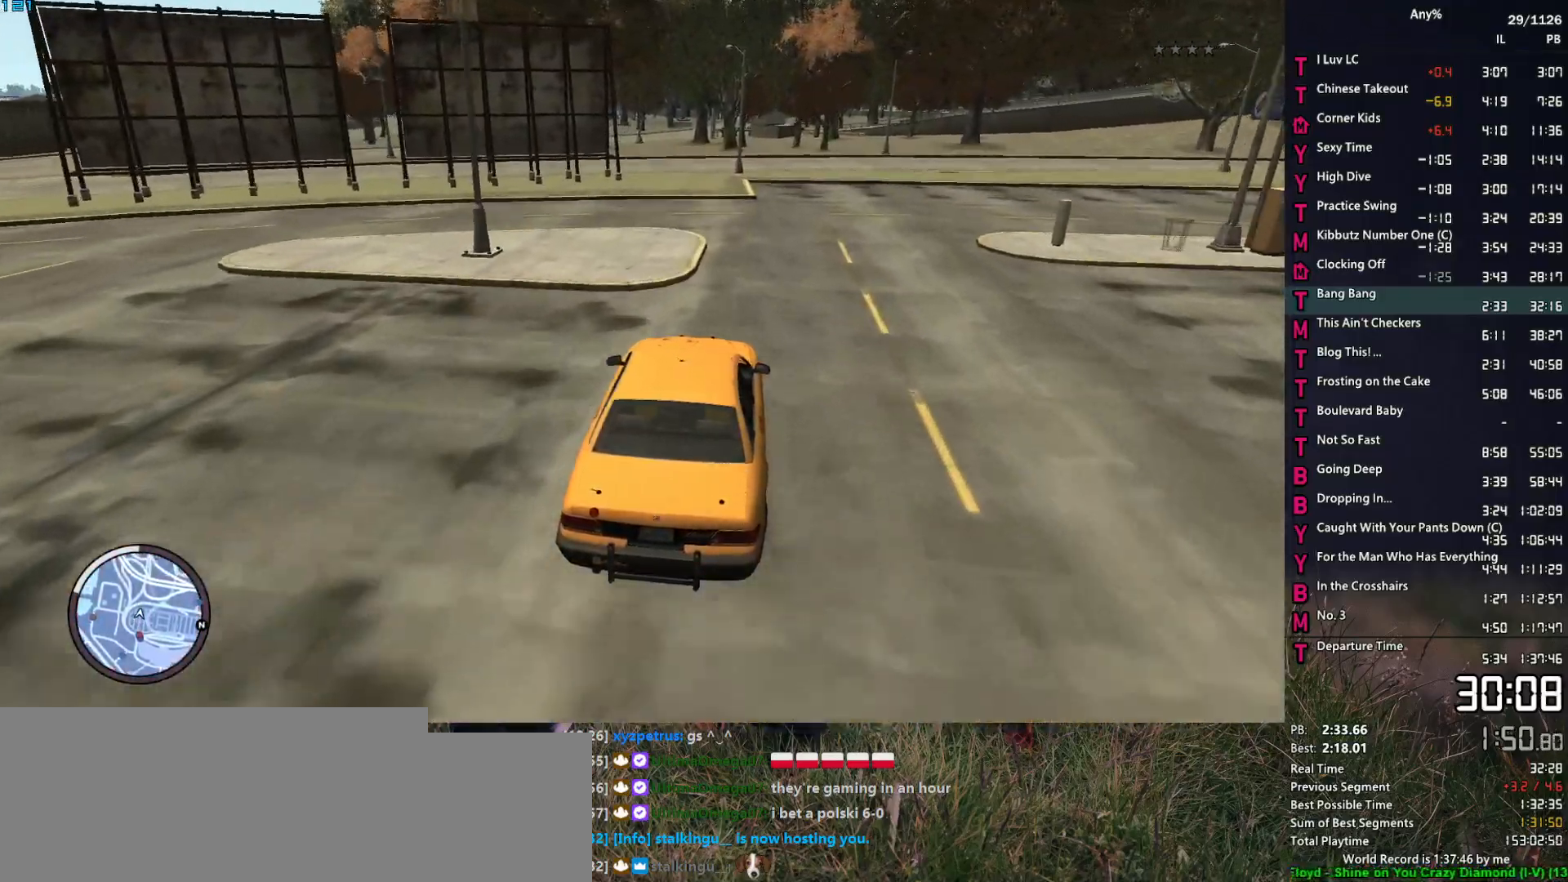
{"keys": ["w"], "mouse": [], "events": [[17, "a", "up"], [250, "a", "down"], [350, "a", "up"]]}
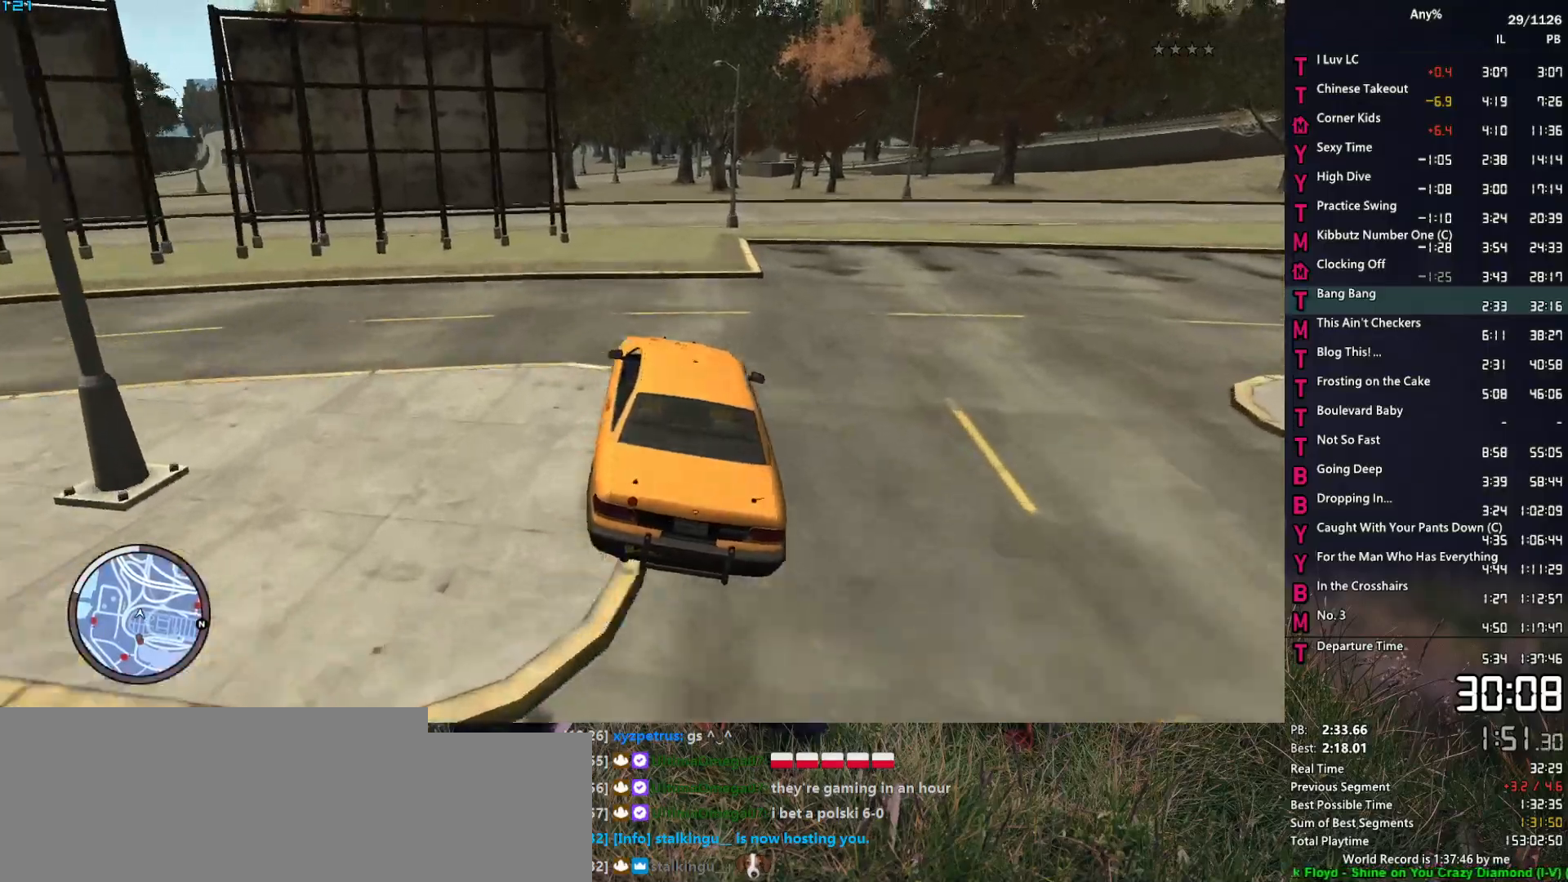
{"keys": ["w"], "mouse": [], "events": [[83, "a", "down"], [167, "a", "up"], [317, "a", "down"], [350, "a", "up"]]}
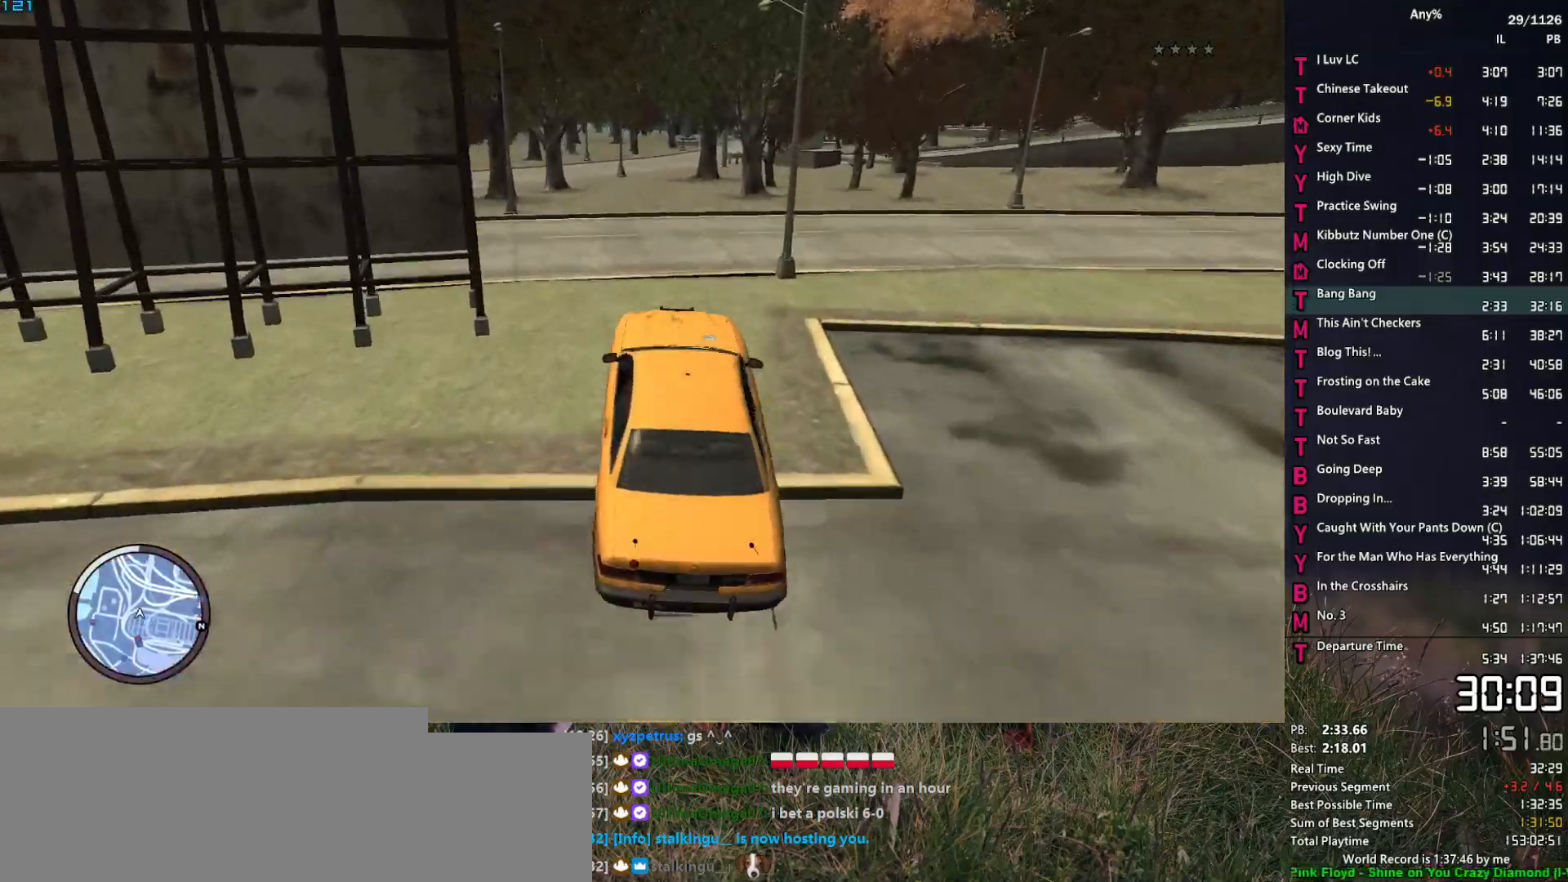
{"keys": ["w"], "mouse": [], "events": []}
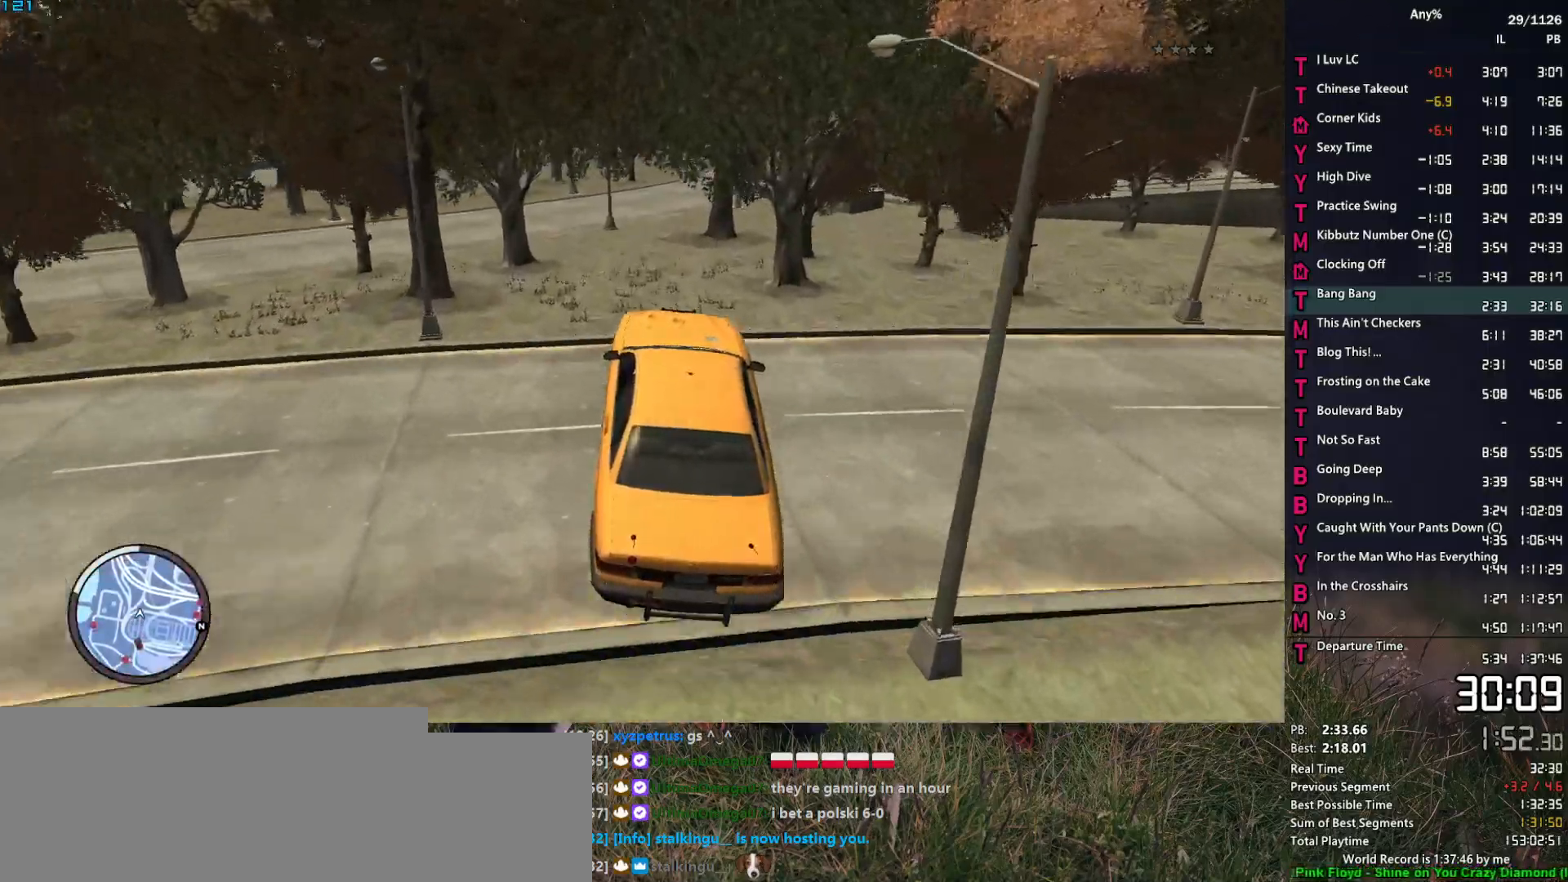
{"keys": ["w"], "mouse": [], "events": [[200, "a", "down"], [300, "a", "up"]]}
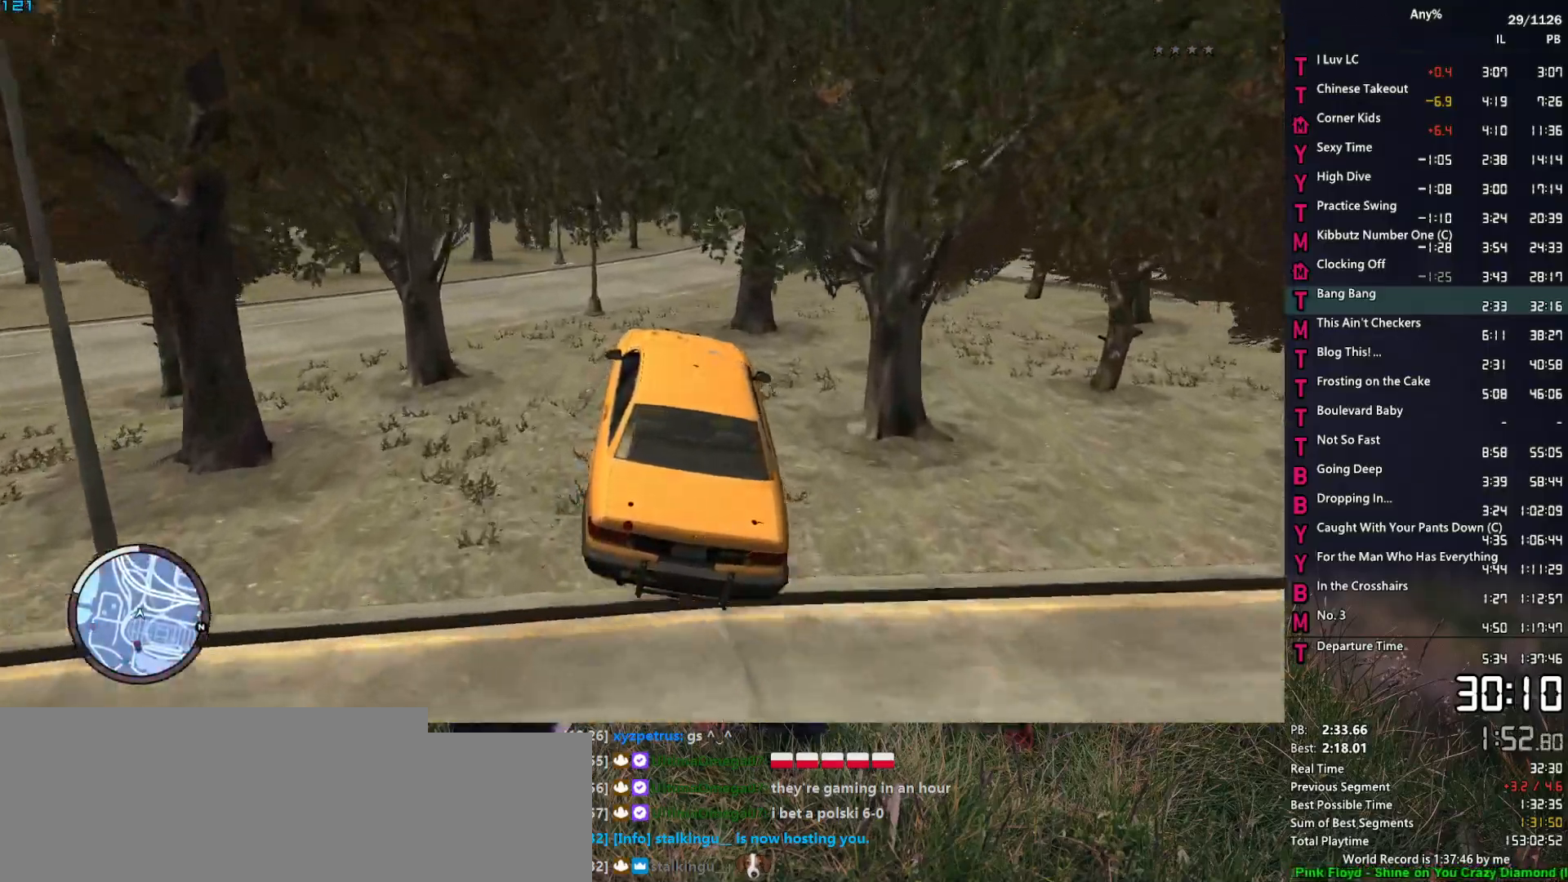
{"keys": ["a", "w"], "mouse": [], "events": [[83, "a", "down"], [217, "a", "up"], [317, "a", "down"], [450, "a", "up"], [500, "a", "down"]]}
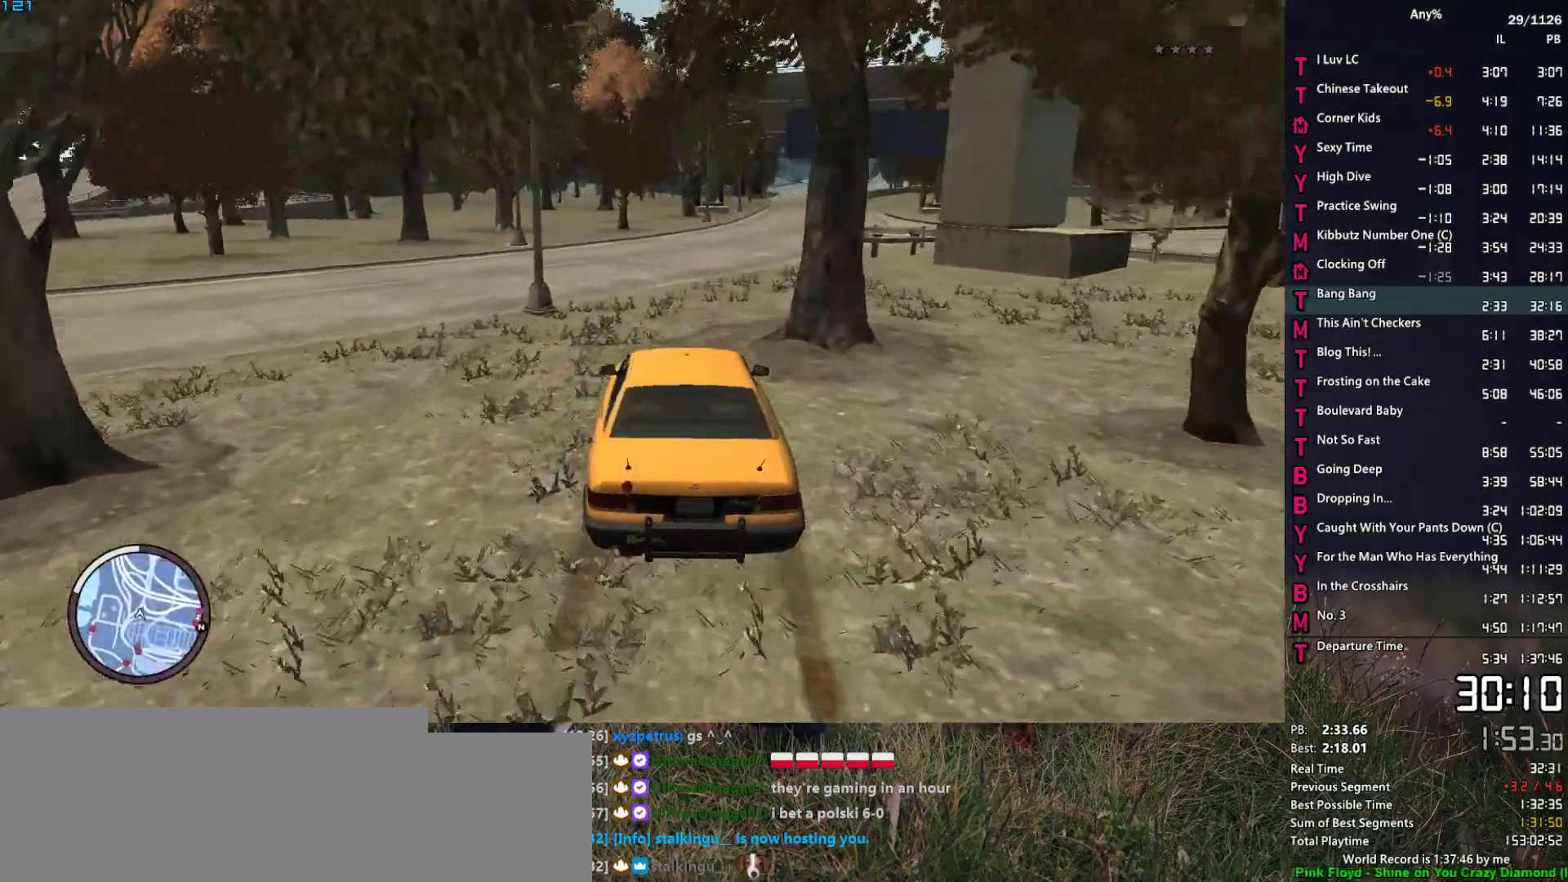
{"keys": ["w"], "mouse": [], "events": [[133, "a", "up"], [383, "d", "down"], [467, "d", "up"]]}
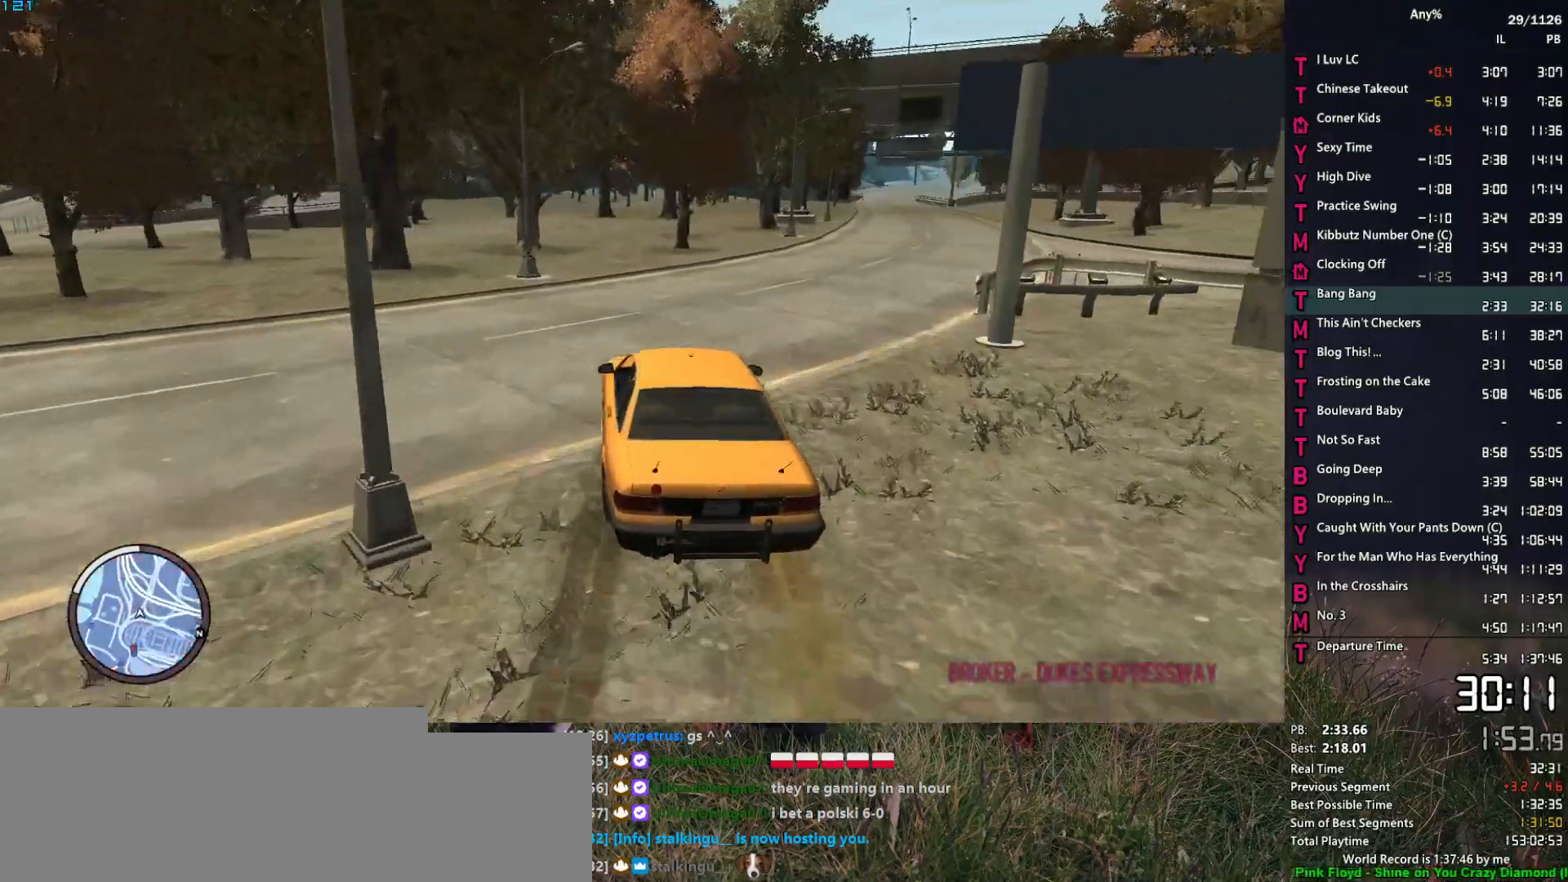
{"keys": ["w"], "mouse": [], "events": [[17, "a", "down"], [117, "a", "up"], [300, "a", "down"], [383, "a", "up"]]}